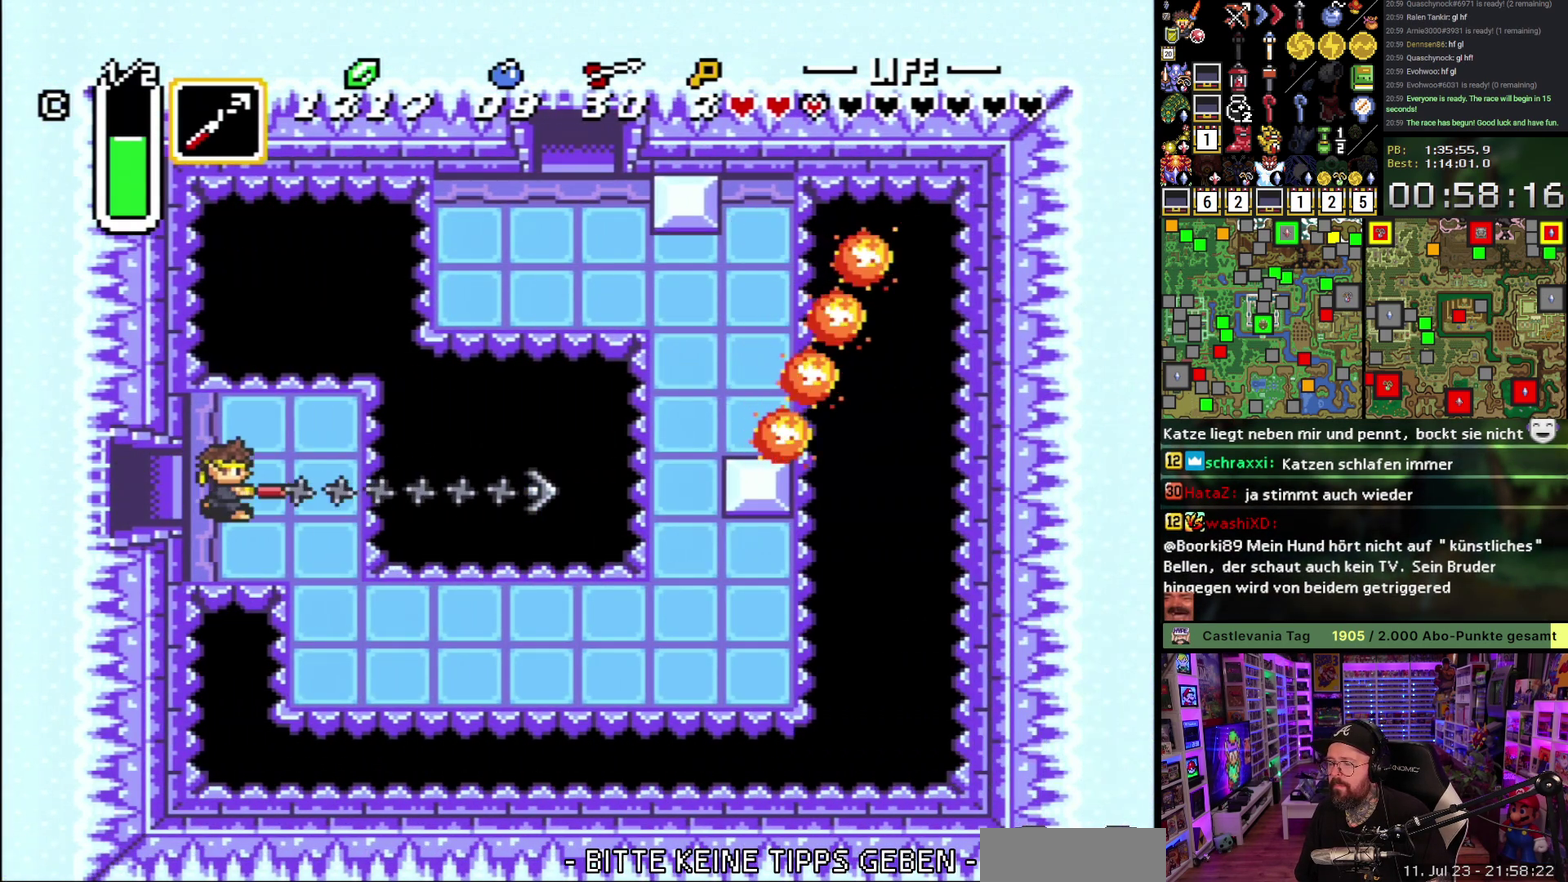
Gameplay with a controller (Nintendo layout); each line is a JSON object with the inputs held at the frame after it. "events" lists button and stick changes between this image and that frame as [ms after this image, input, new state], when the widget could be followed in between. Not read: L3 R3.
{"buttons": [], "events": []}
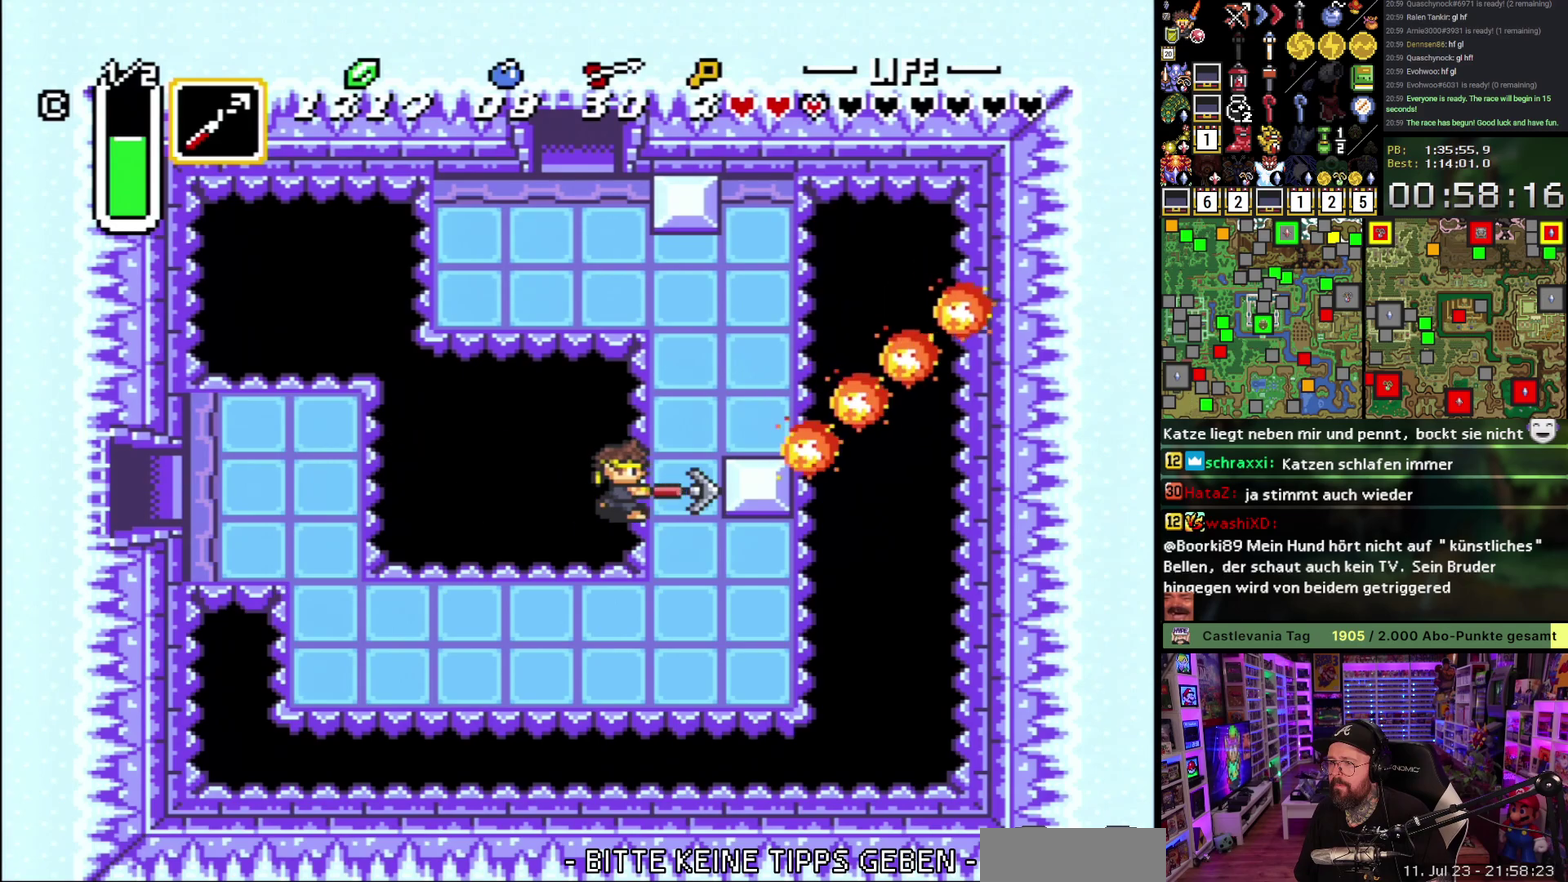
{"buttons": ["DPAD_LEFT"], "events": [[50, "DPAD_UP", "down"], [117, "Y", "down"], [183, "Y", "up"], [250, "DPAD_UP", "up"], [250, "Y", "down"], [333, "Y", "up"], [467, "DPAD_LEFT", "down"]]}
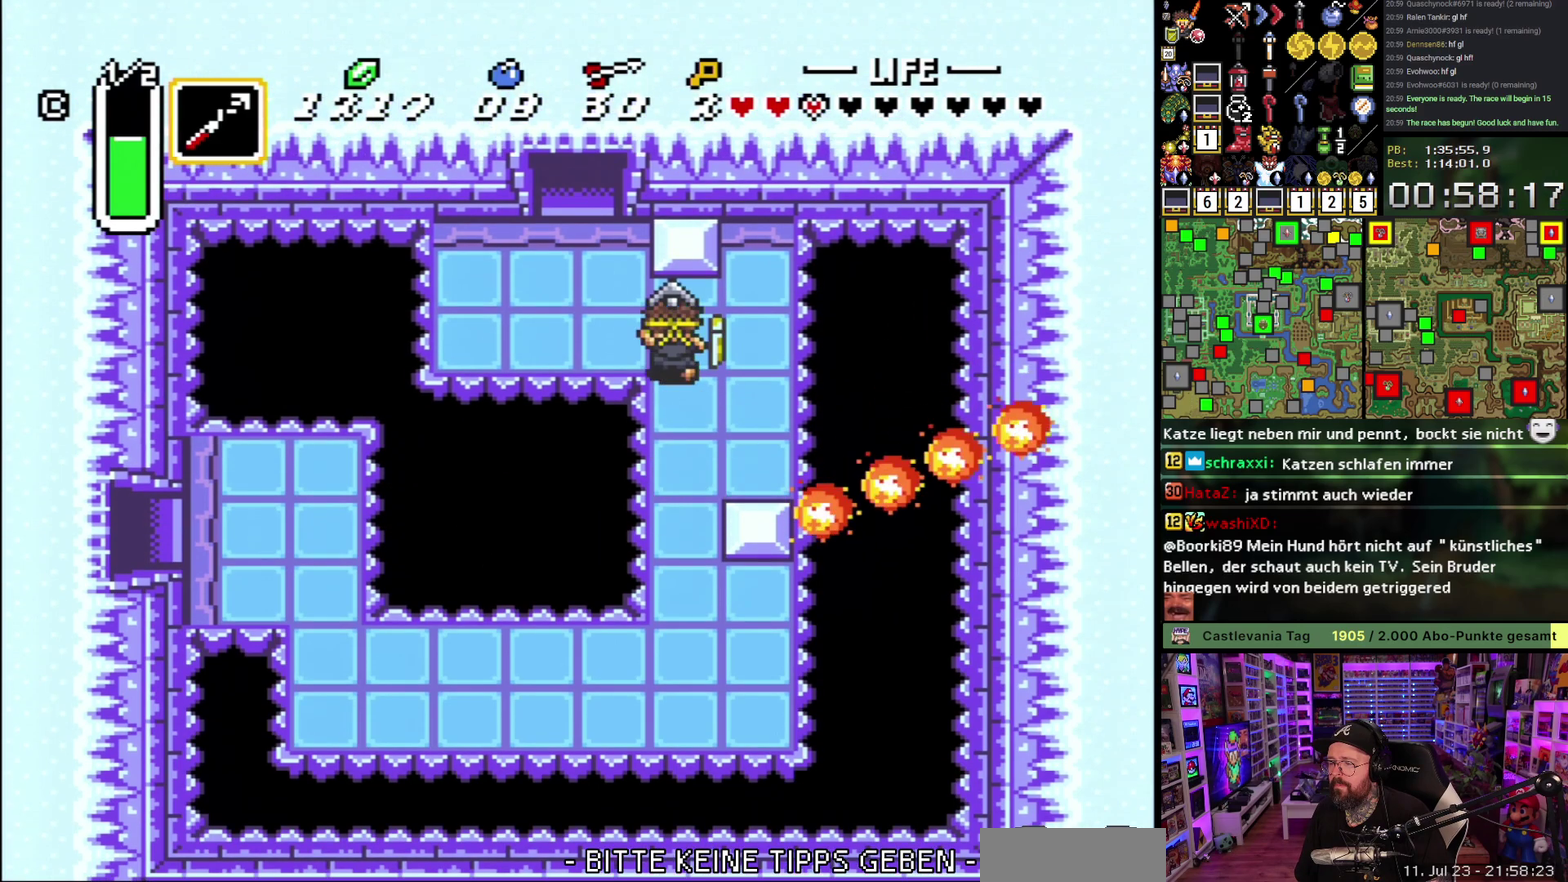
{"buttons": ["A", "DPAD_UP"], "events": [[467, "A", "down"], [467, "DPAD_LEFT", "up"], [483, "DPAD_UP", "down"]]}
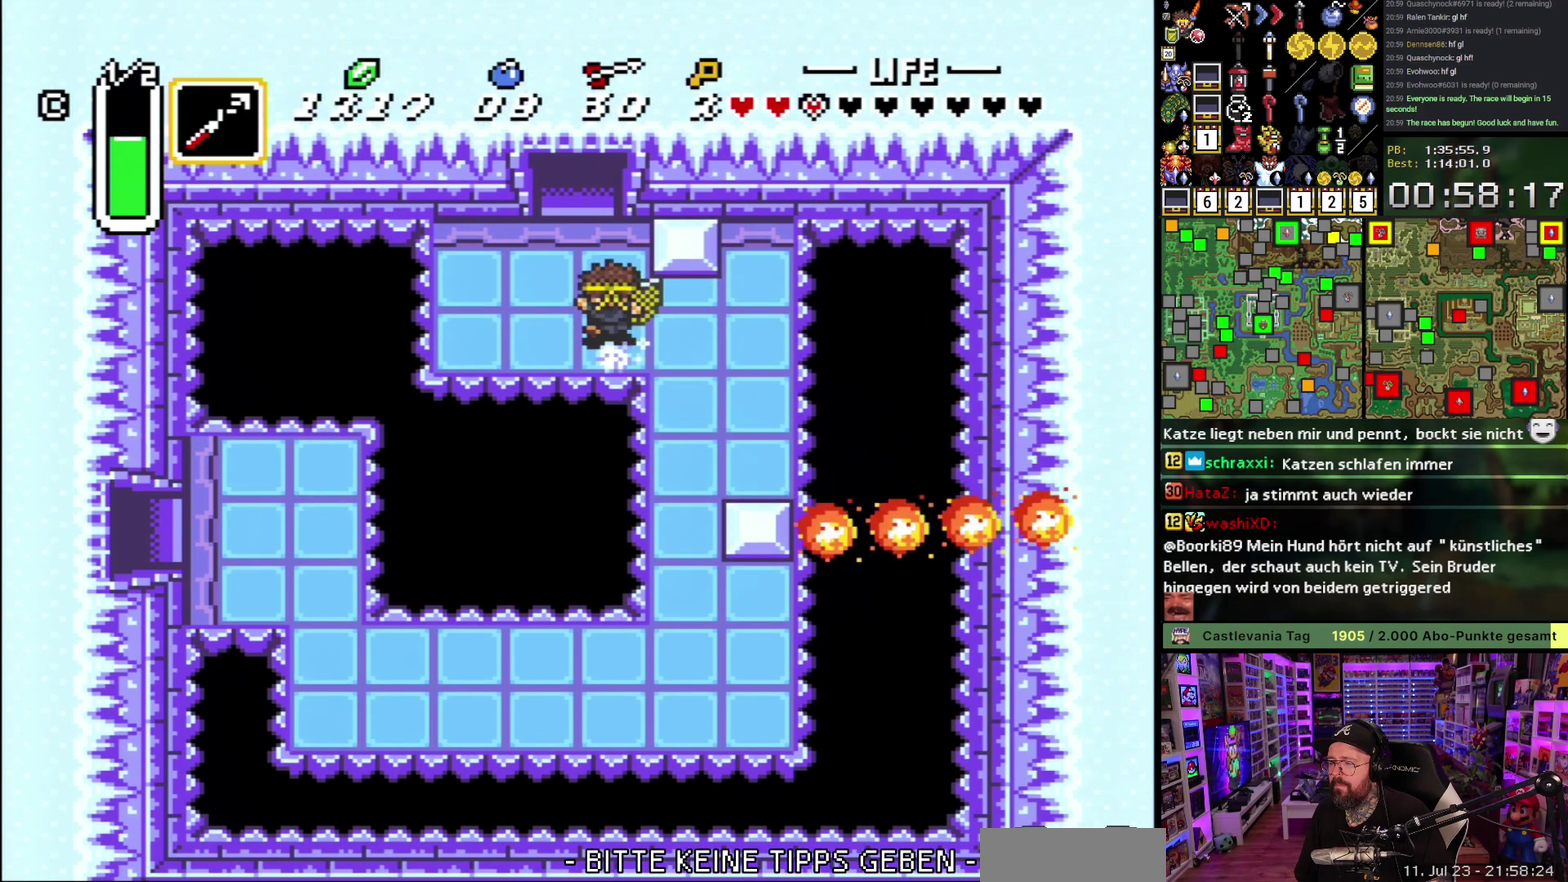
{"buttons": ["A"], "events": [[100, "DPAD_UP", "up"]]}
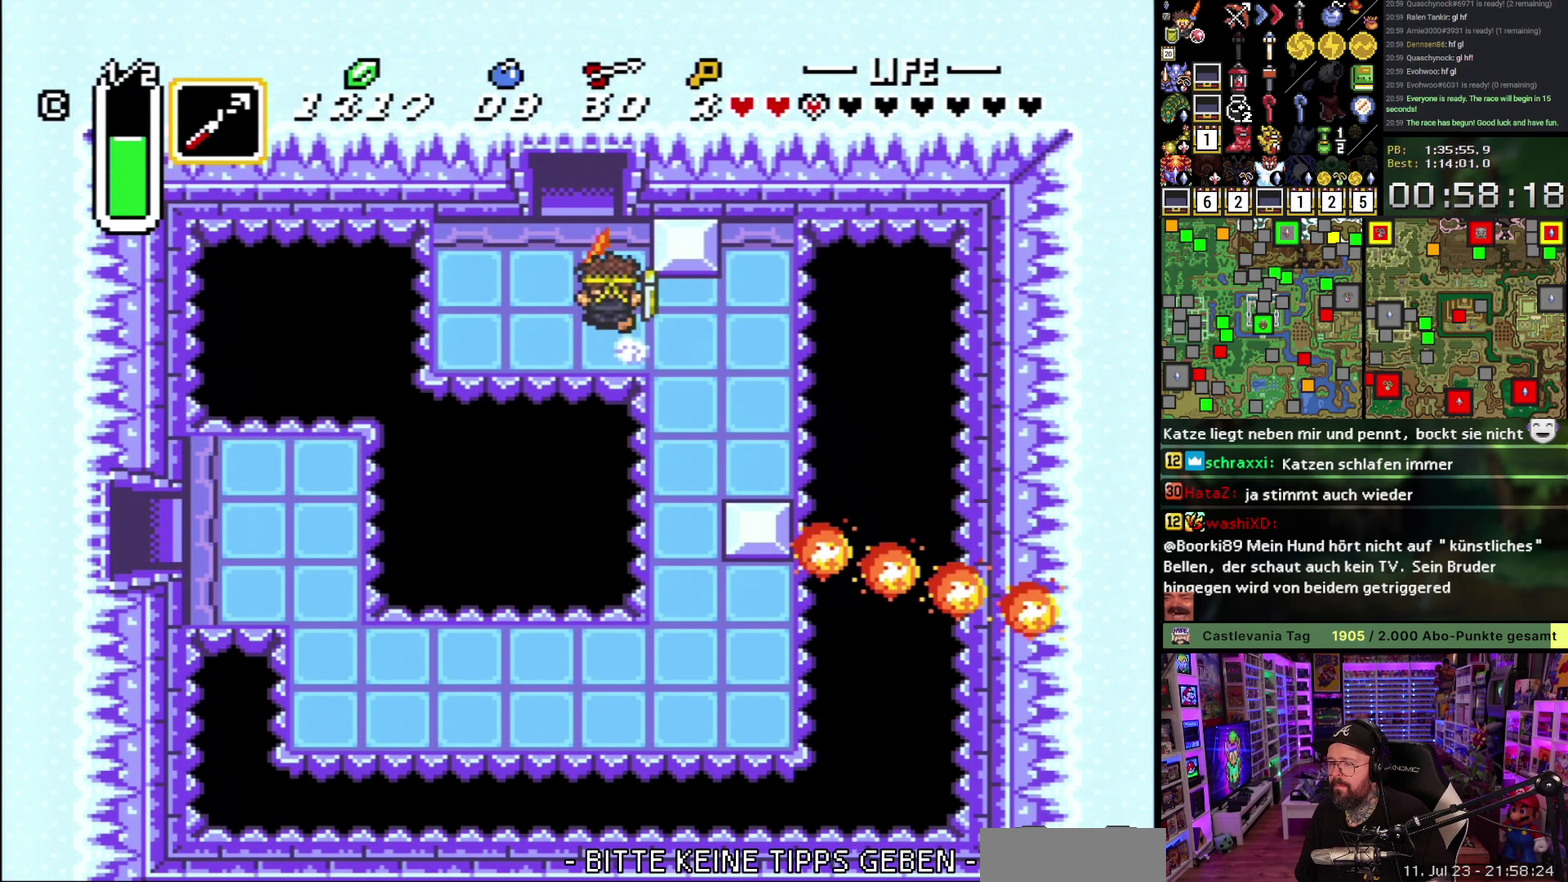
{"buttons": ["A"], "events": []}
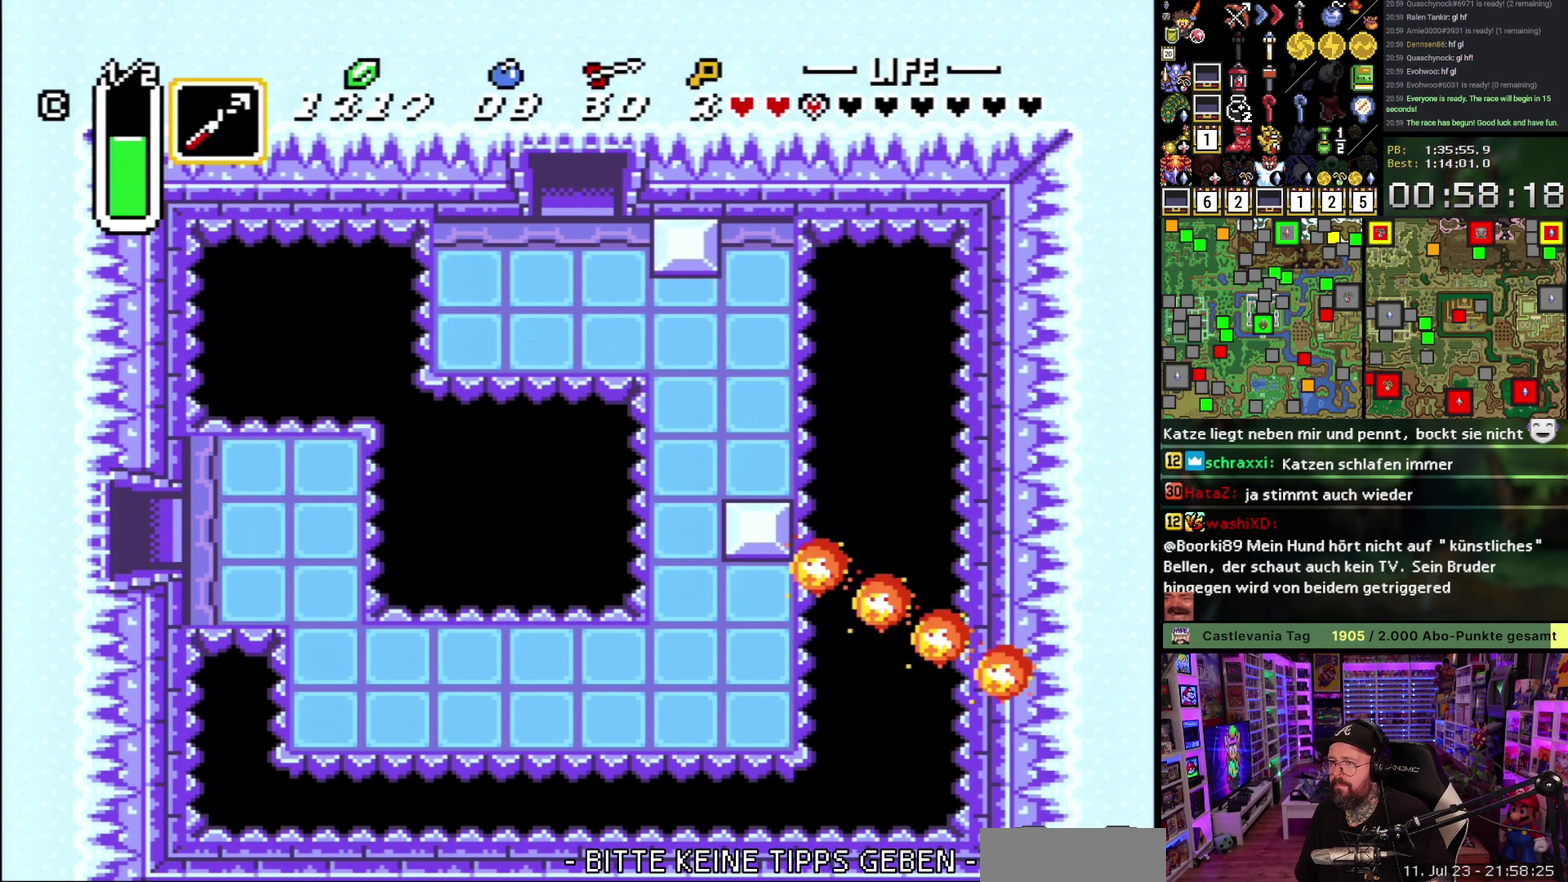
{"buttons": ["A"], "events": [[183, "A", "up"], [283, "A", "down"], [417, "A", "up"], [467, "A", "down"]]}
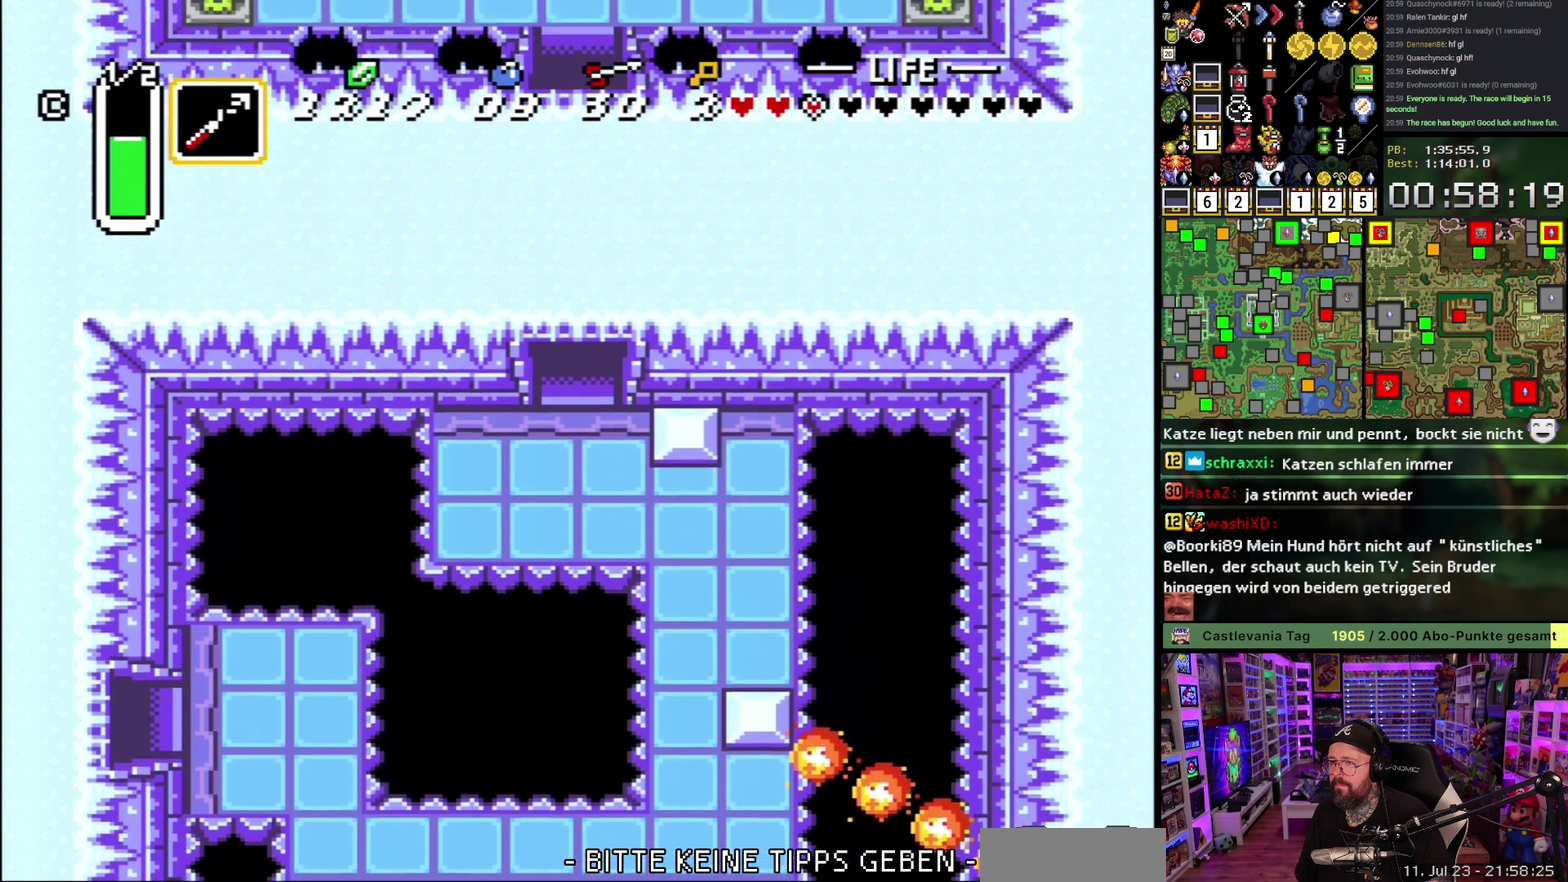
{"buttons": ["DPAD_UP", "DPAD_RIGHT"], "events": [[100, "A", "up"], [167, "A", "down"], [200, "DPAD_UP", "down"], [283, "A", "up"], [300, "DPAD_RIGHT", "down"], [367, "A", "down"], [467, "A", "up"]]}
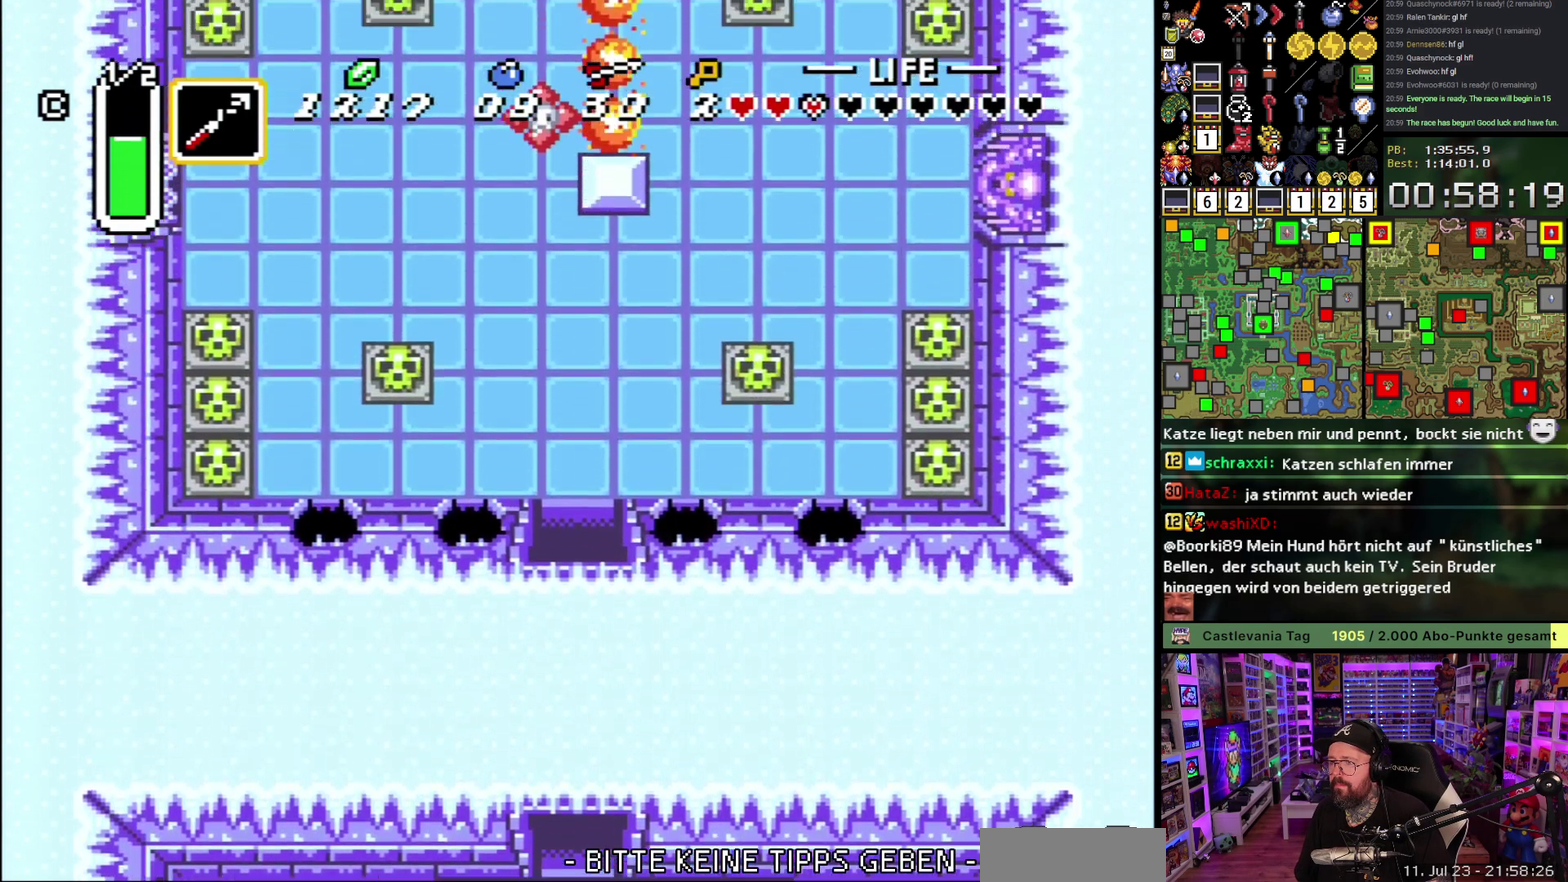
{"buttons": ["DPAD_UP", "DPAD_RIGHT"], "events": [[50, "A", "down"], [150, "A", "up"], [217, "A", "down"], [333, "A", "up"]]}
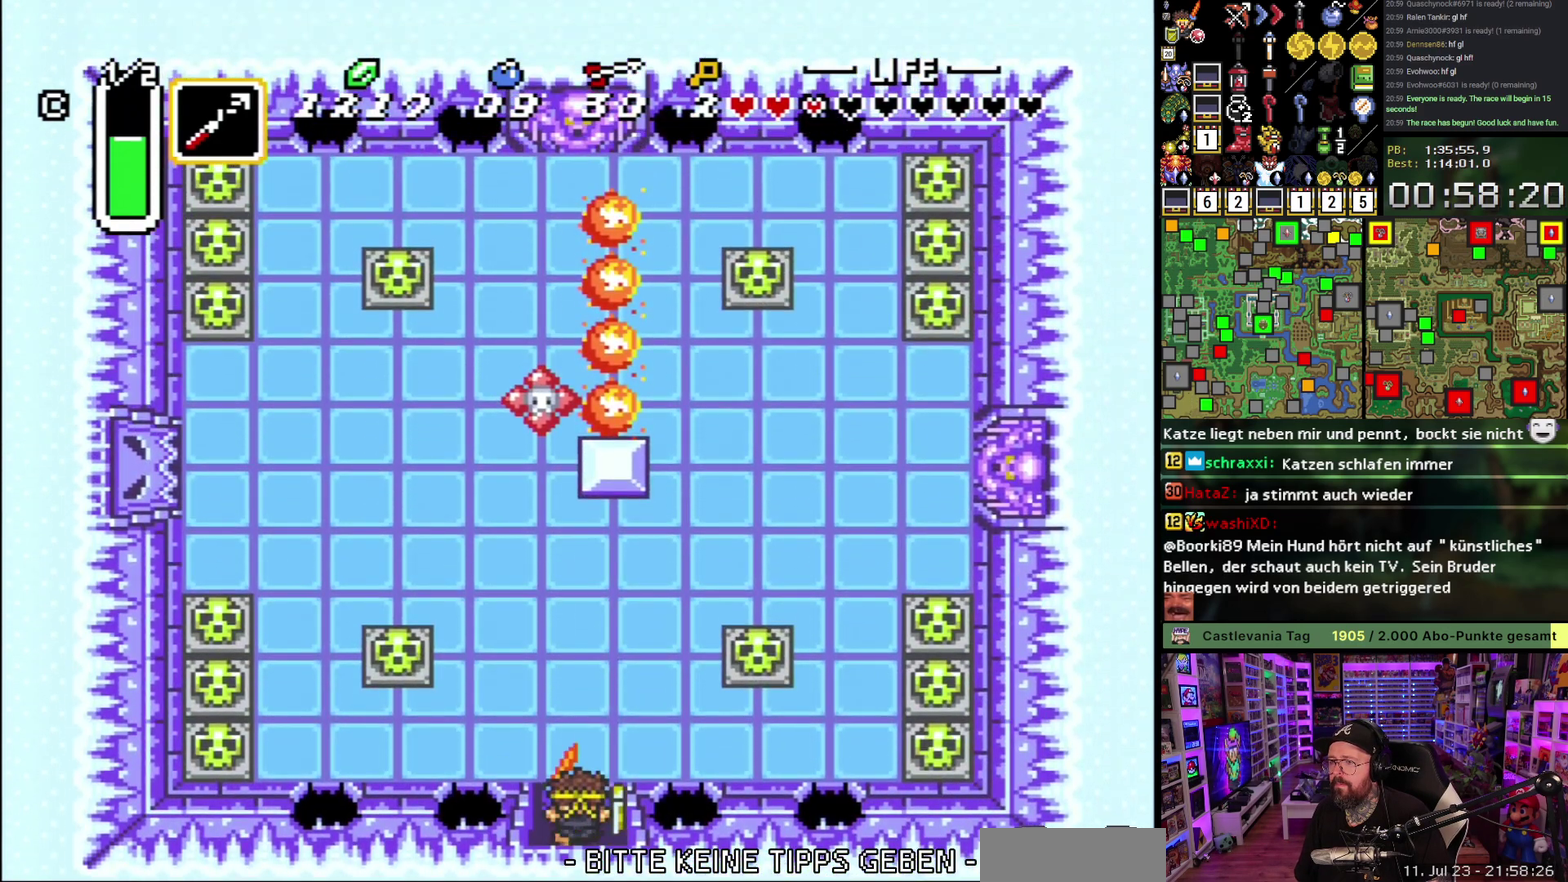
{"buttons": ["DPAD_UP", "DPAD_RIGHT"], "events": []}
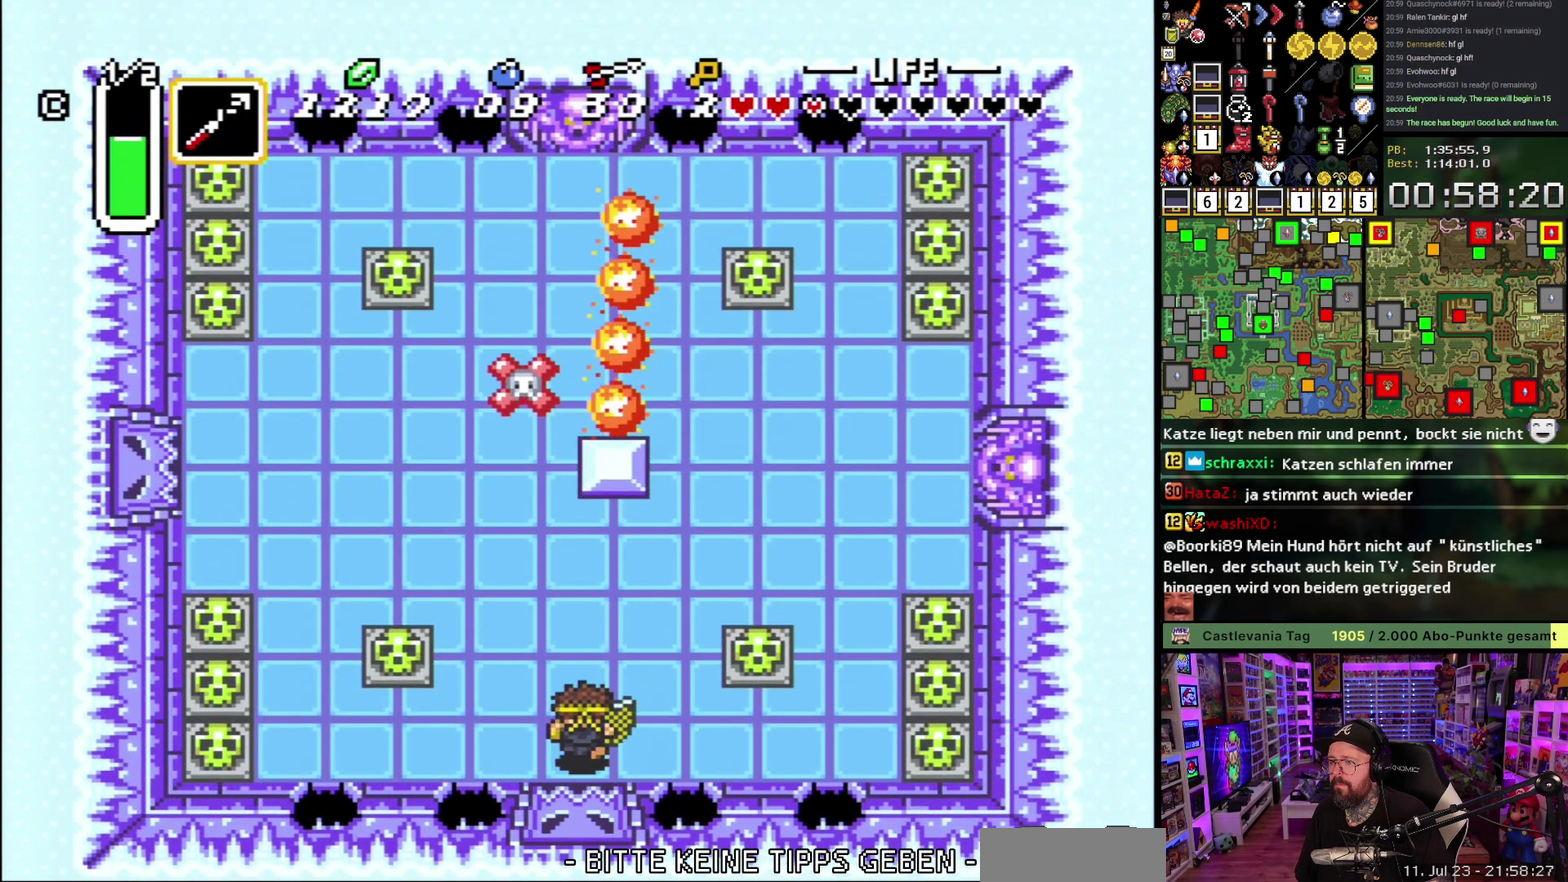
{"buttons": ["DPAD_UP", "DPAD_RIGHT"], "events": []}
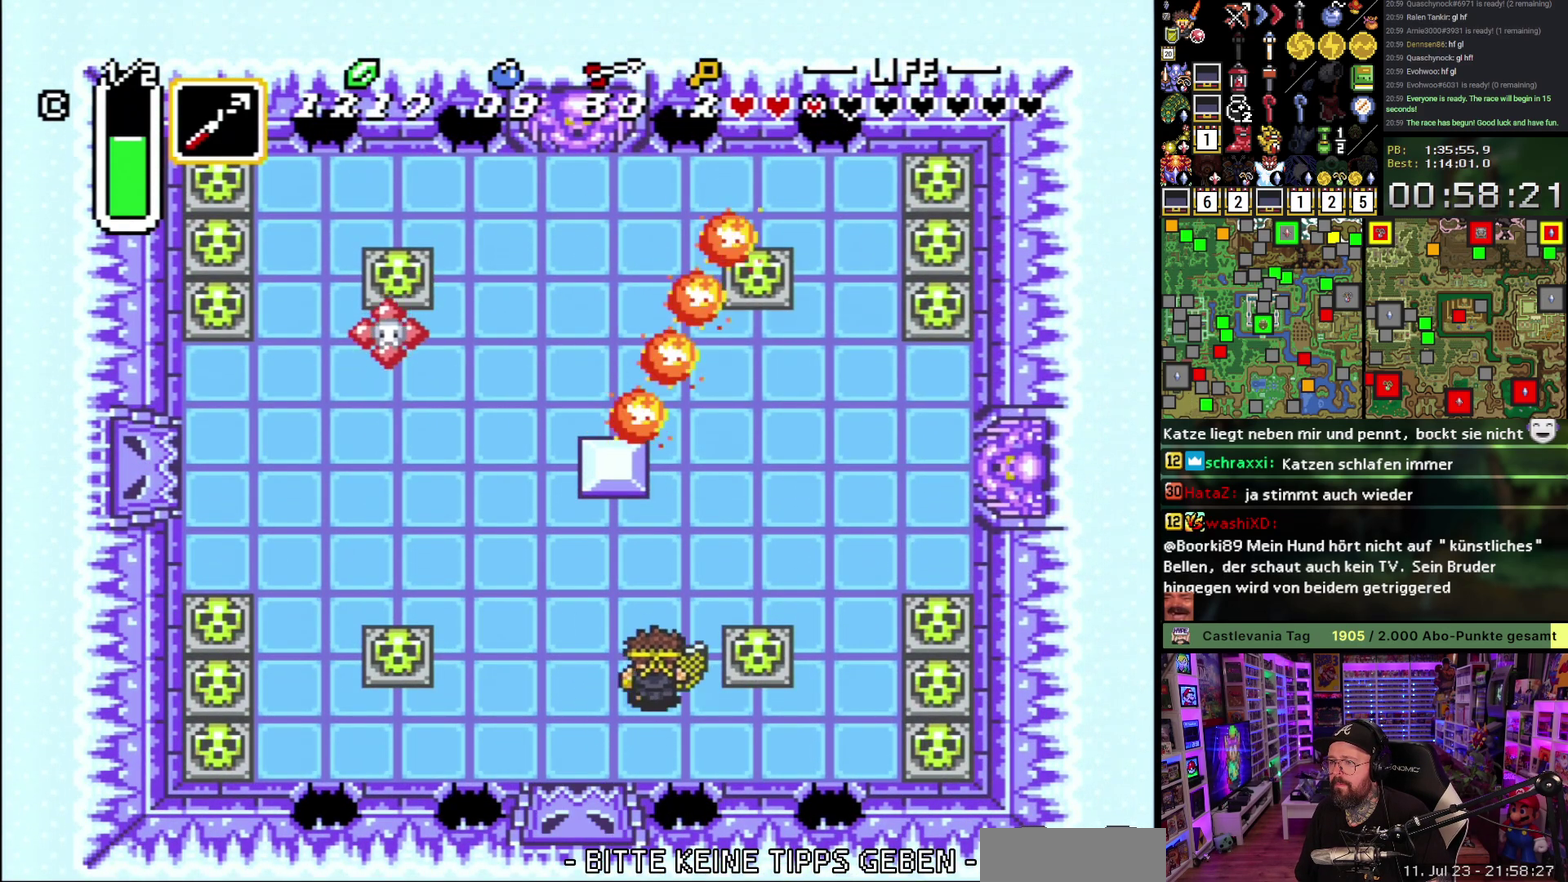
{"buttons": ["DPAD_RIGHT"], "events": [[183, "DPAD_UP", "up"]]}
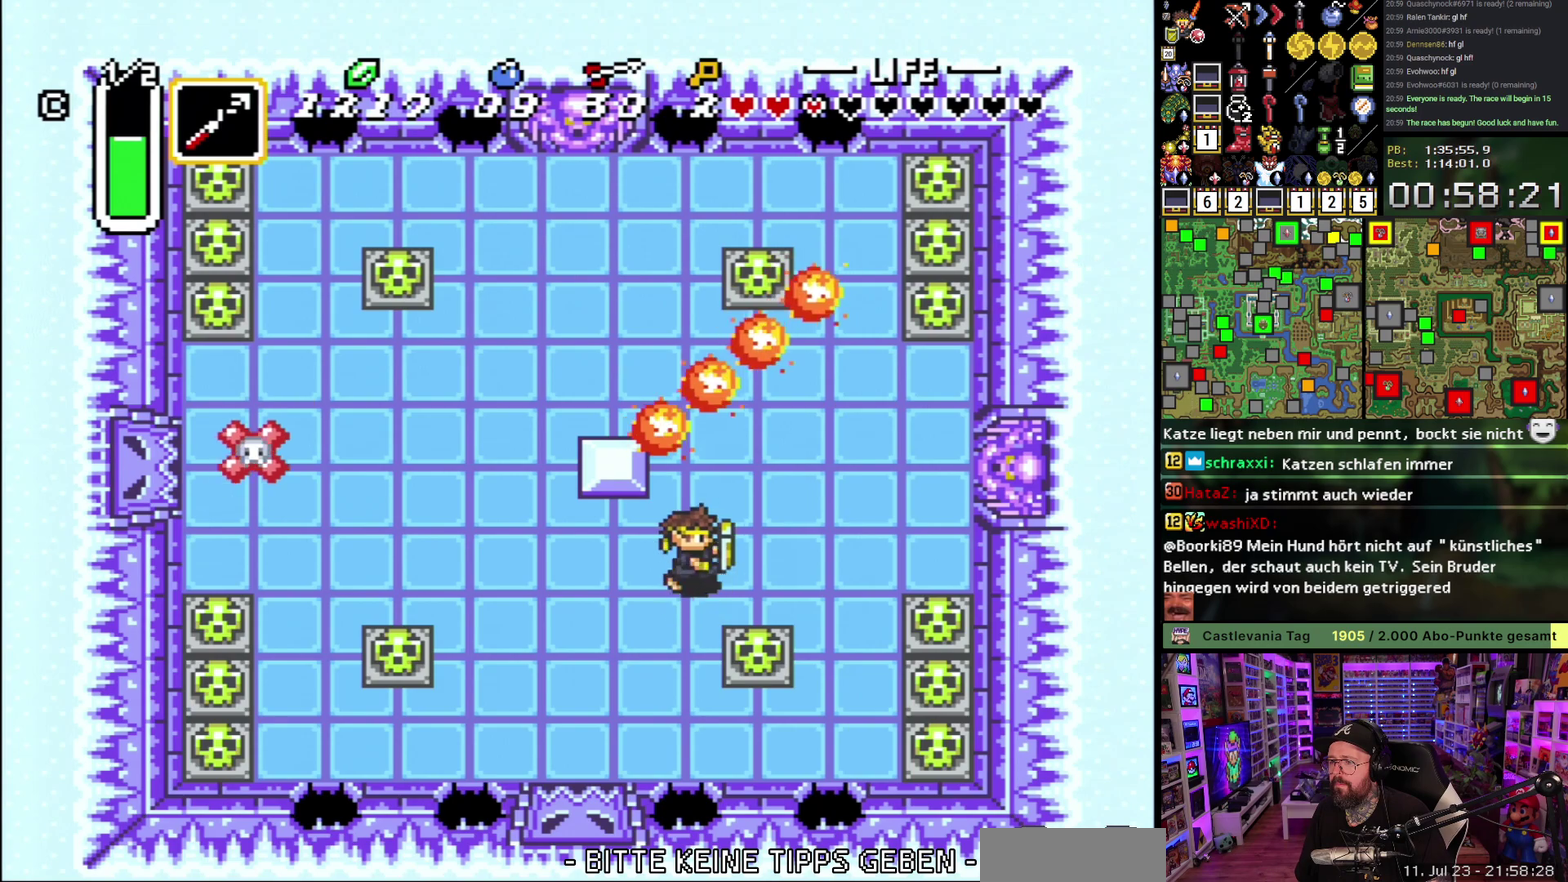
{"buttons": ["Y"], "events": [[333, "DPAD_UP", "down"], [350, "DPAD_RIGHT", "up"], [383, "Y", "down"], [450, "DPAD_UP", "up"], [450, "Y", "up"], [500, "Y", "down"]]}
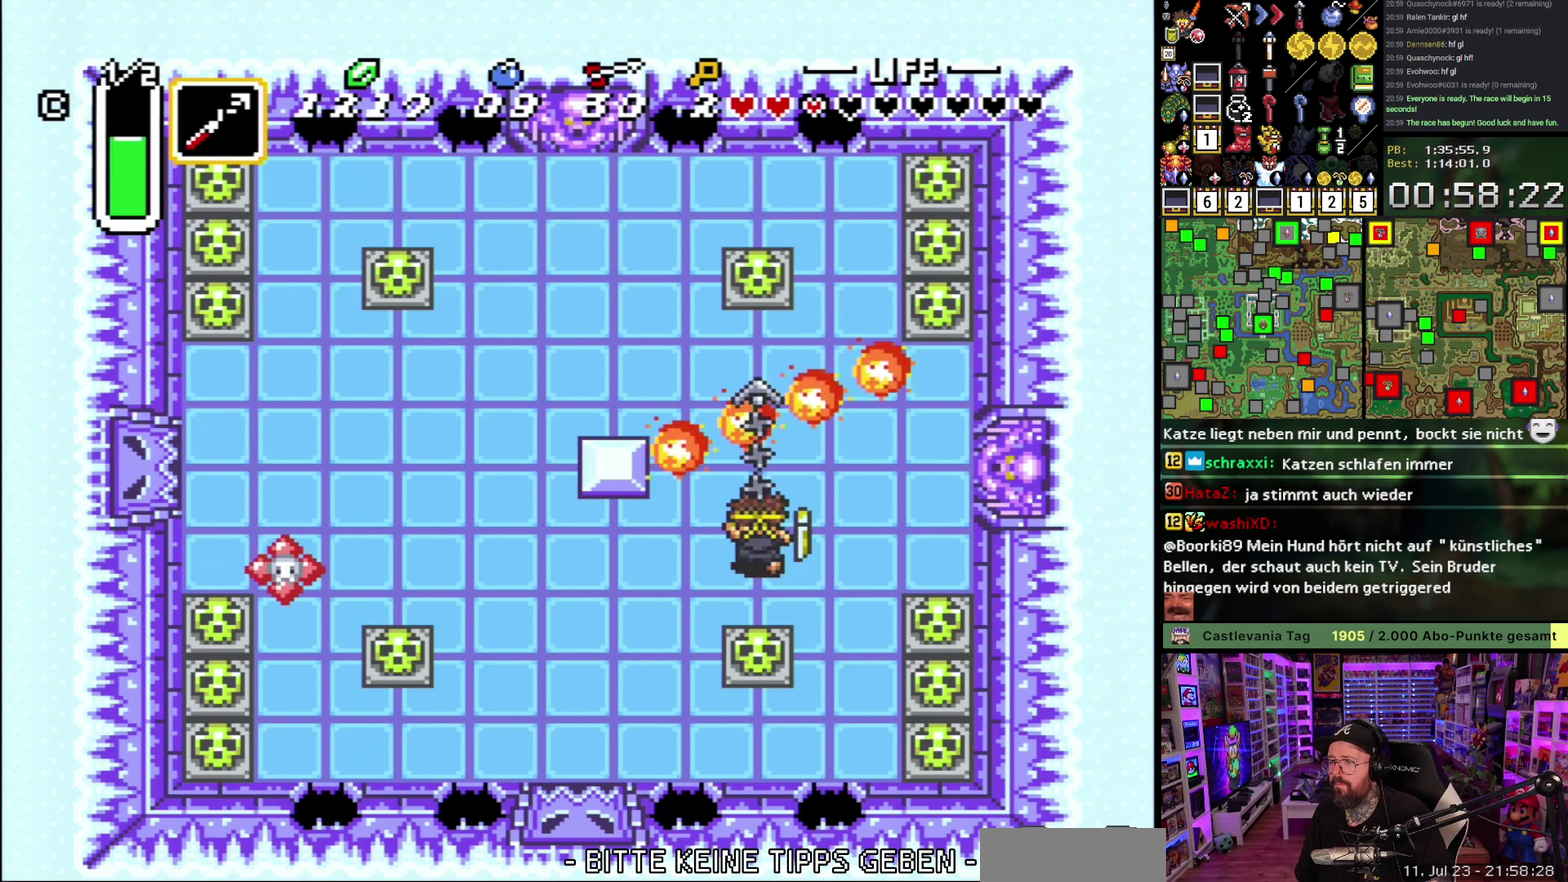
{"buttons": ["A", "DPAD_UP"], "events": [[117, "Y", "up"], [200, "DPAD_UP", "down"], [350, "A", "down"], [400, "A", "up"], [483, "A", "down"]]}
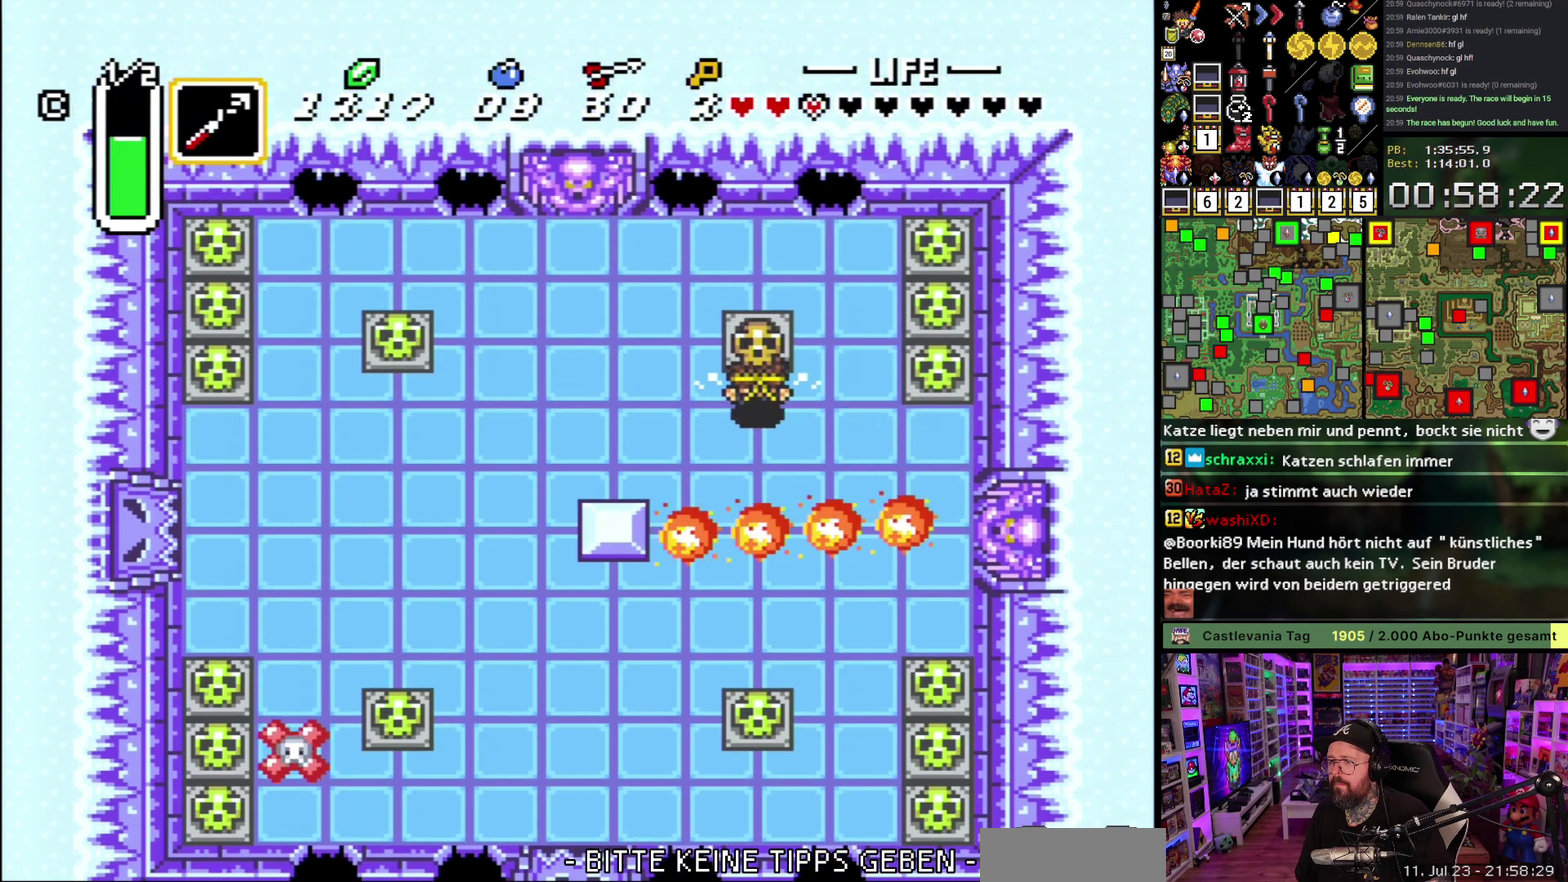
{"buttons": ["DPAD_UP"], "events": [[83, "A", "up"], [383, "A", "down"], [500, "A", "up"]]}
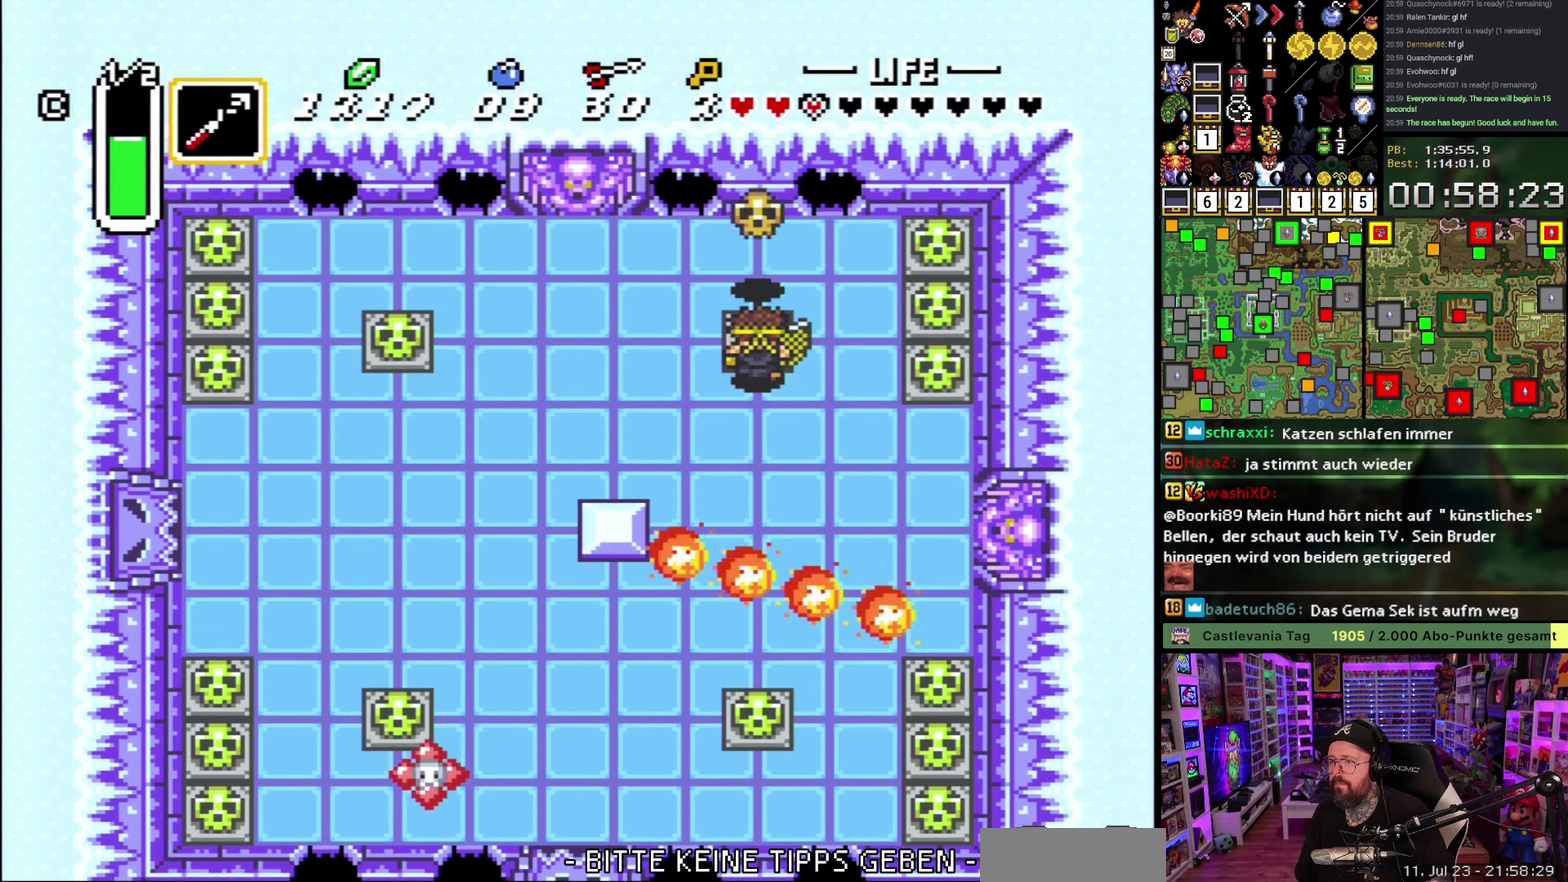
{"buttons": ["DPAD_LEFT"], "events": [[150, "DPAD_LEFT", "down"], [150, "DPAD_UP", "up"]]}
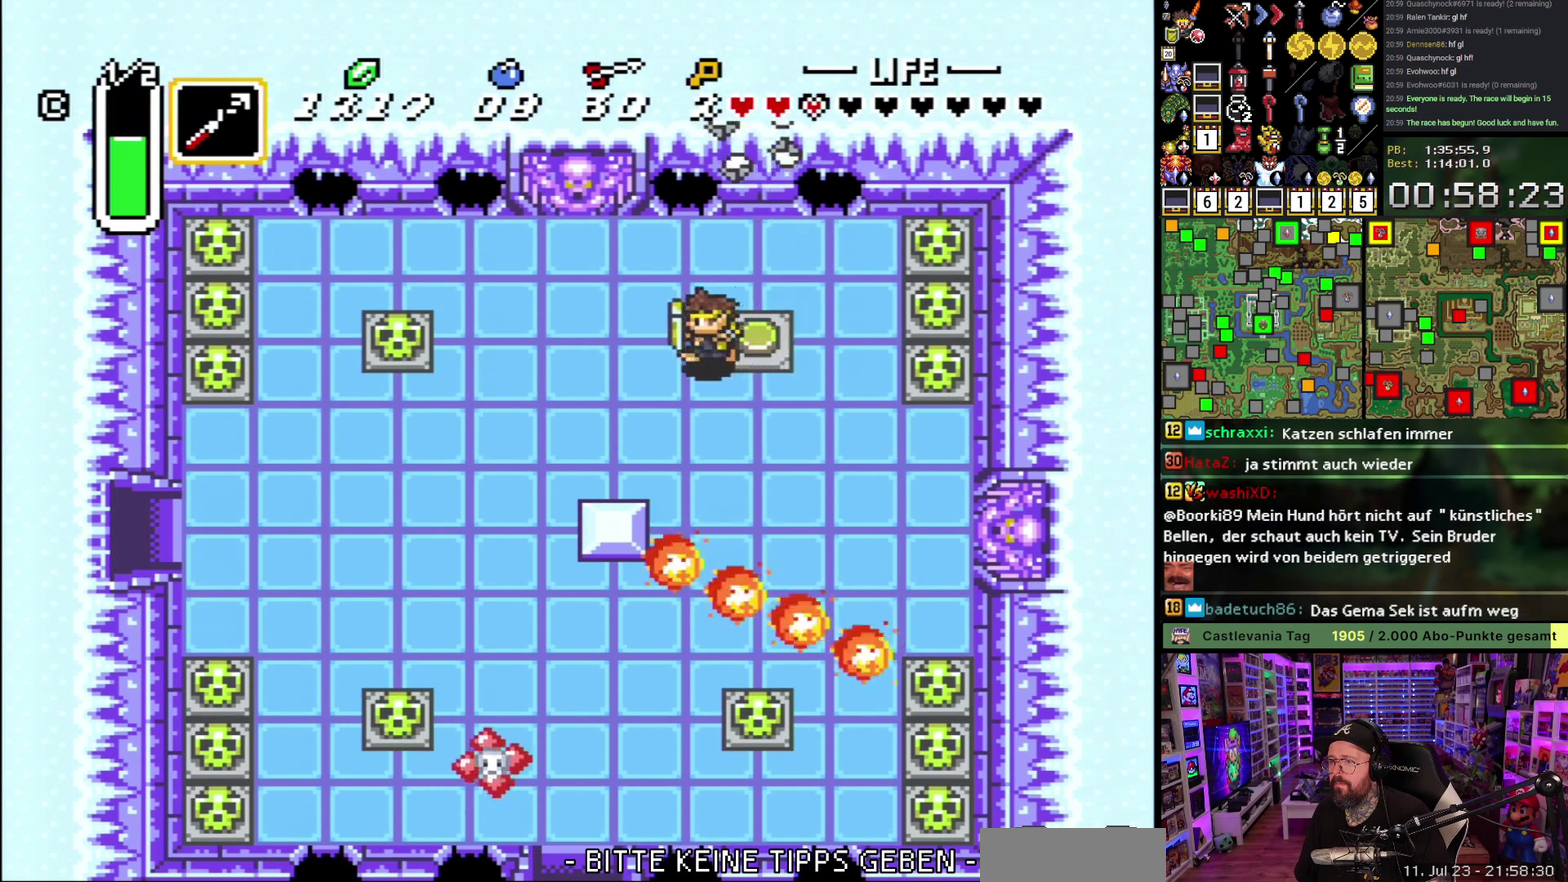
{"buttons": ["DPAD_LEFT"], "events": []}
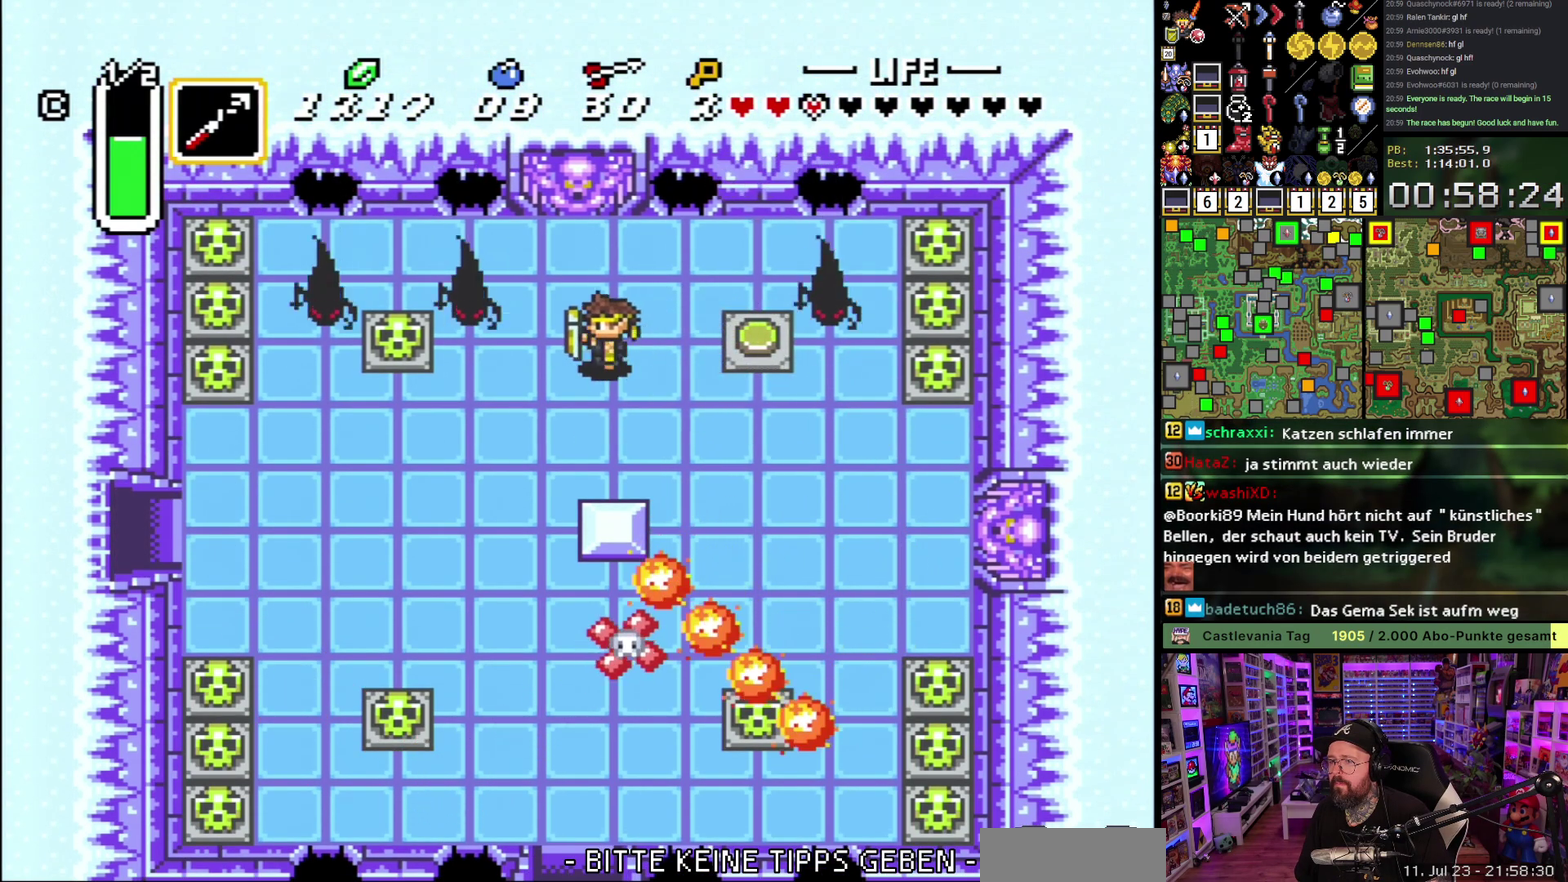
{"buttons": ["DPAD_DOWN"], "events": [[383, "DPAD_DOWN", "down"], [417, "DPAD_LEFT", "up"]]}
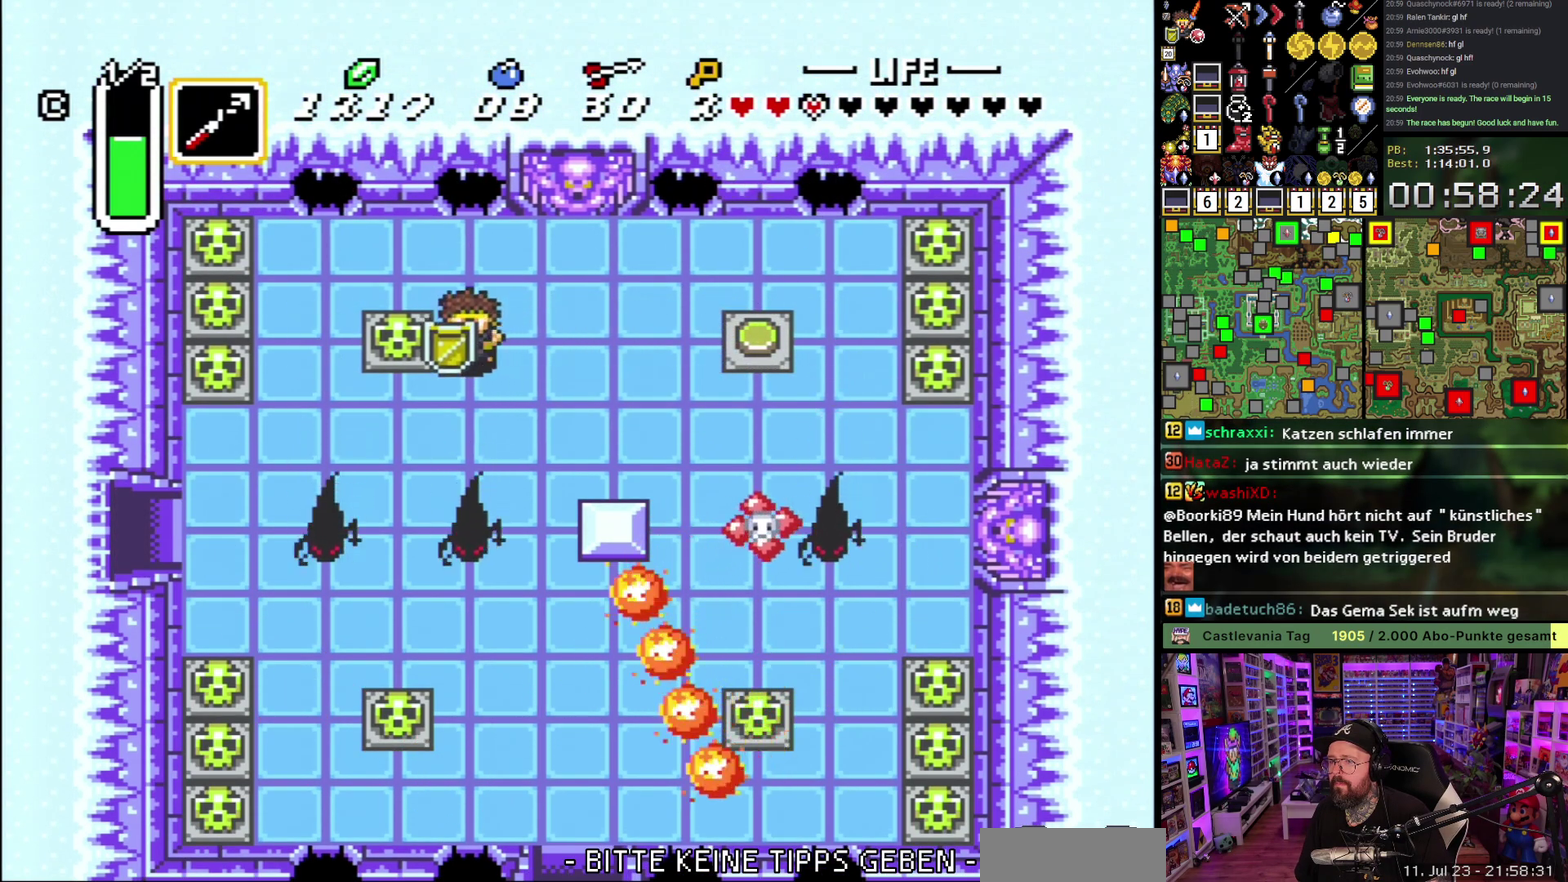
{"buttons": ["DPAD_DOWN"], "events": []}
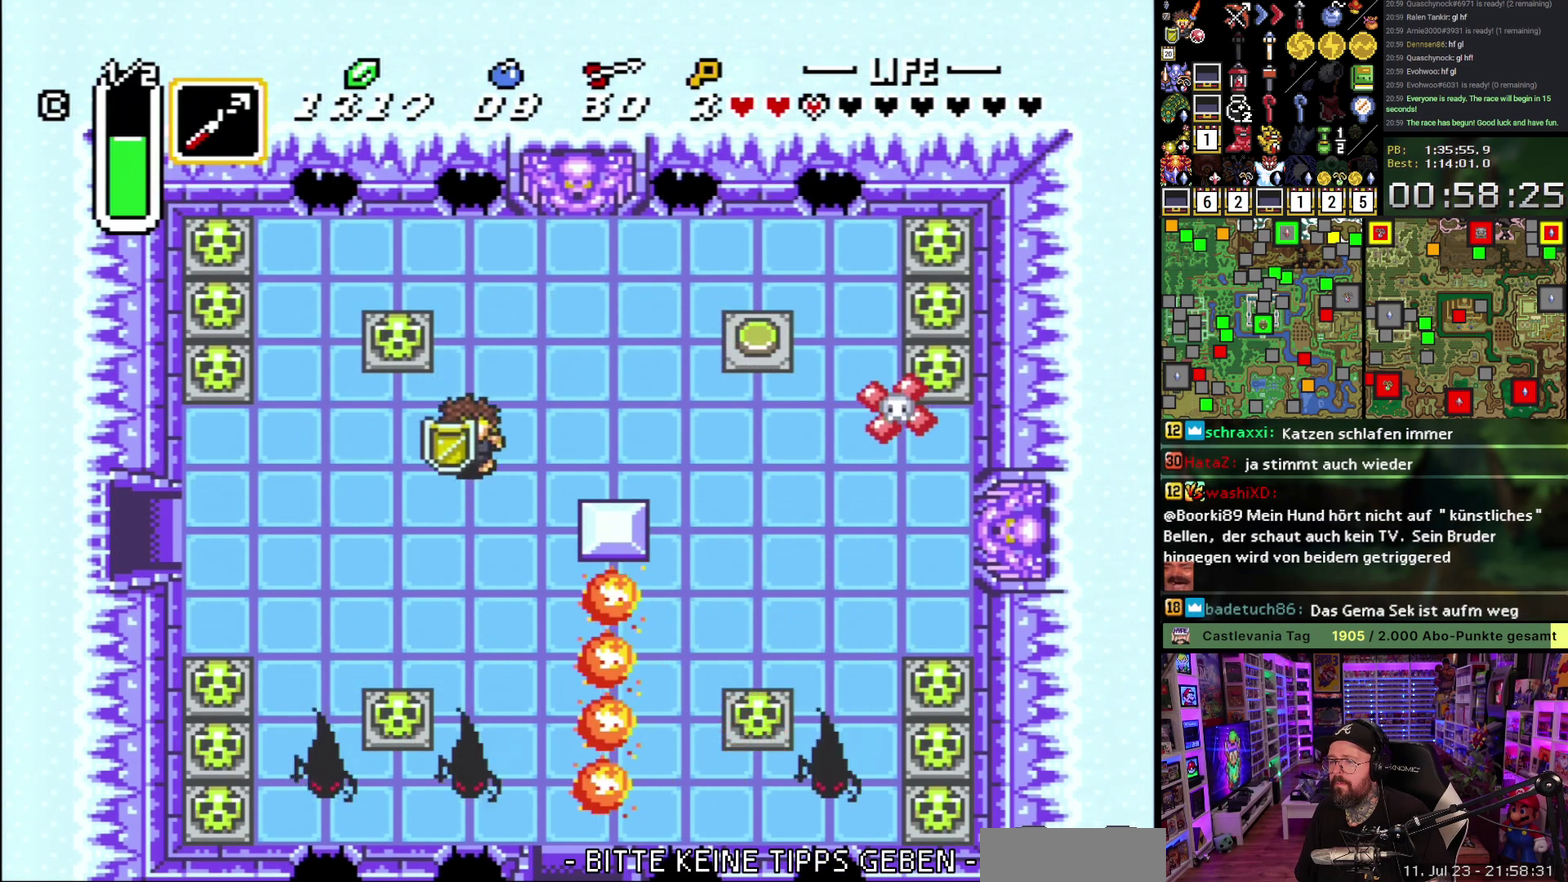
{"buttons": ["A"], "events": [[200, "A", "down"], [233, "DPAD_DOWN", "up"], [233, "DPAD_LEFT", "down"], [333, "DPAD_LEFT", "up"]]}
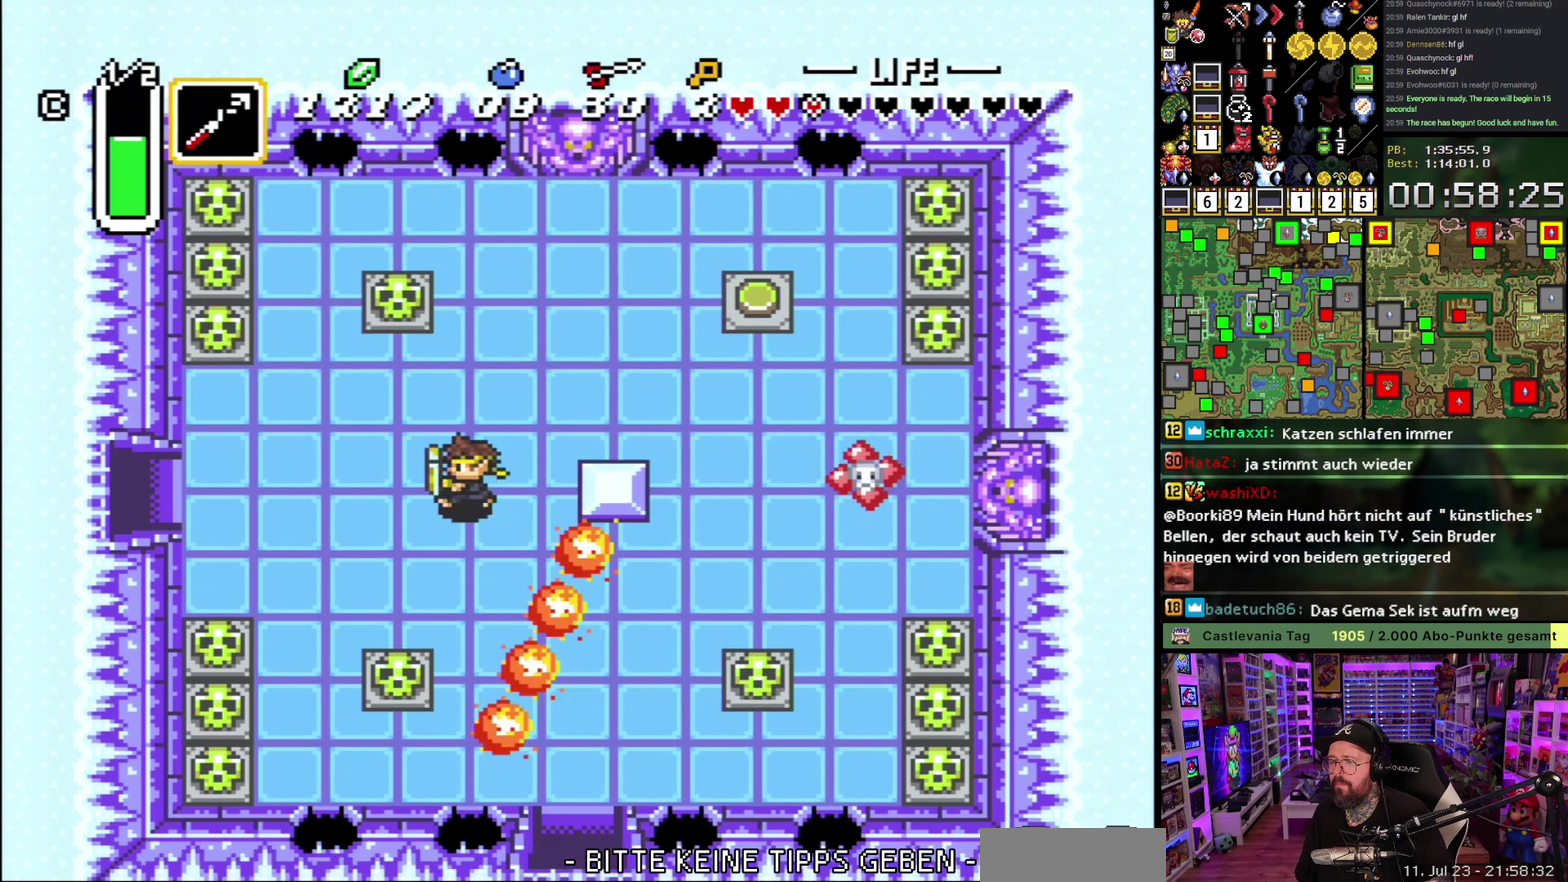
{"buttons": [], "events": [[483, "A", "up"]]}
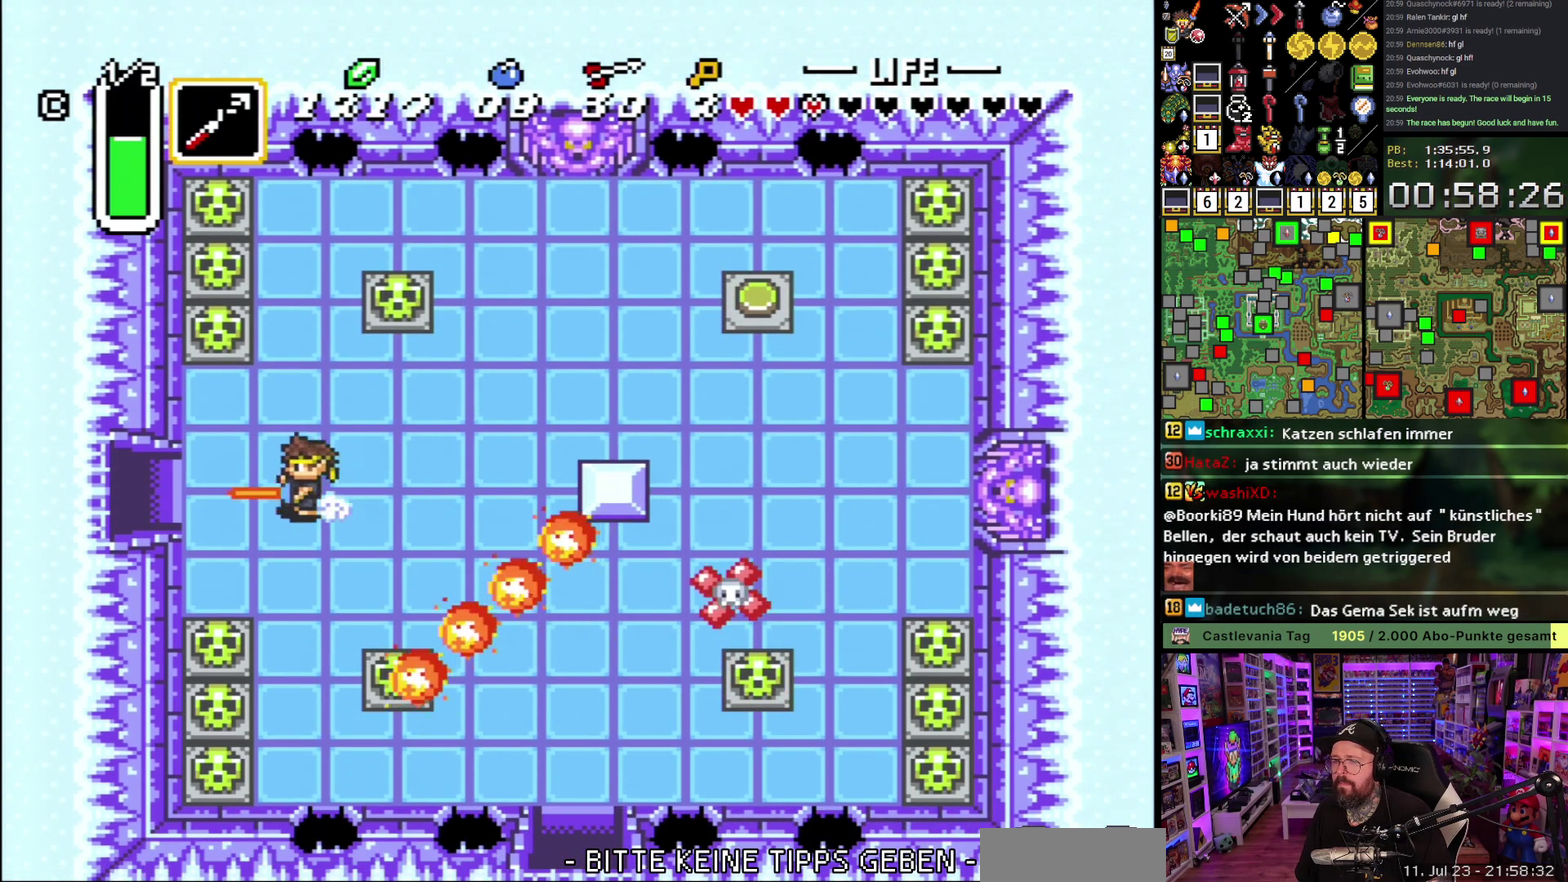
{"buttons": [], "events": []}
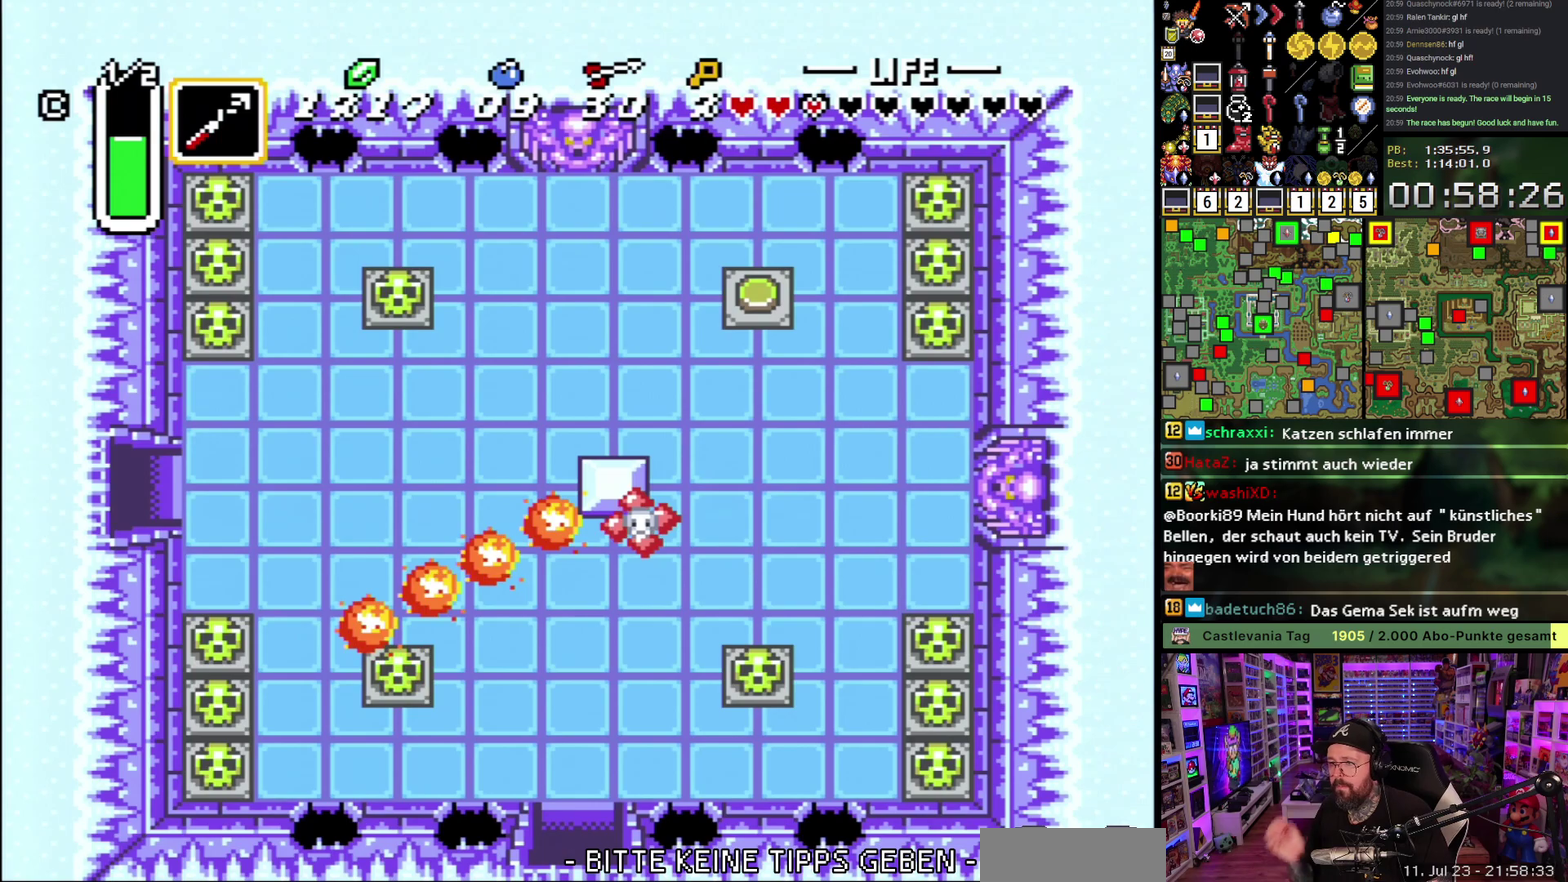
{"buttons": ["DPAD_UP", "DPAD_LEFT"], "events": [[283, "DPAD_LEFT", "down"], [367, "DPAD_UP", "down"]]}
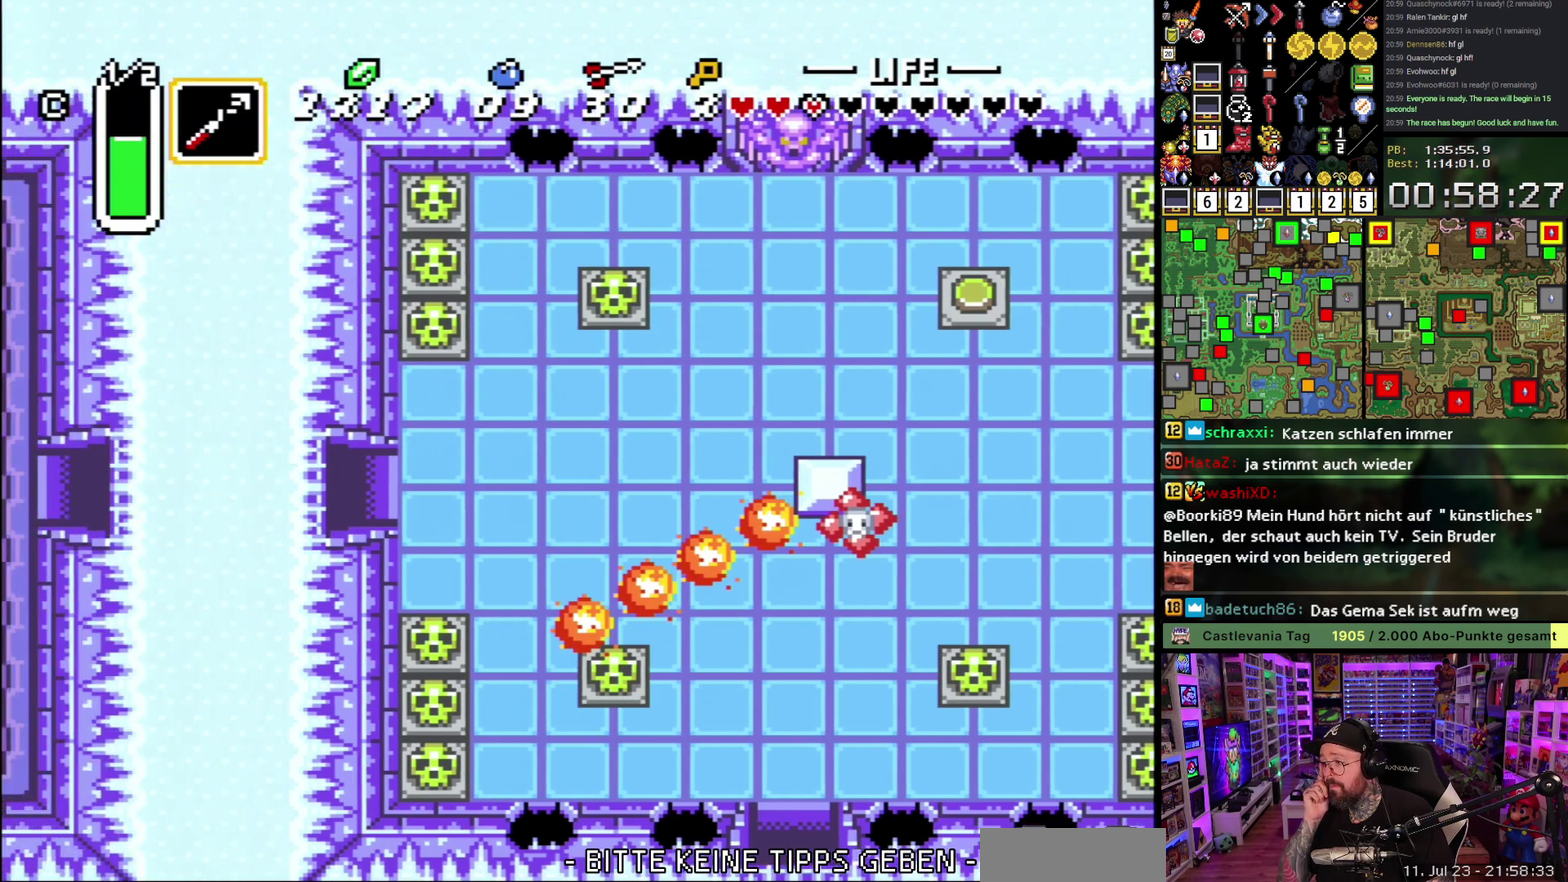
{"buttons": ["DPAD_UP", "DPAD_LEFT"], "events": []}
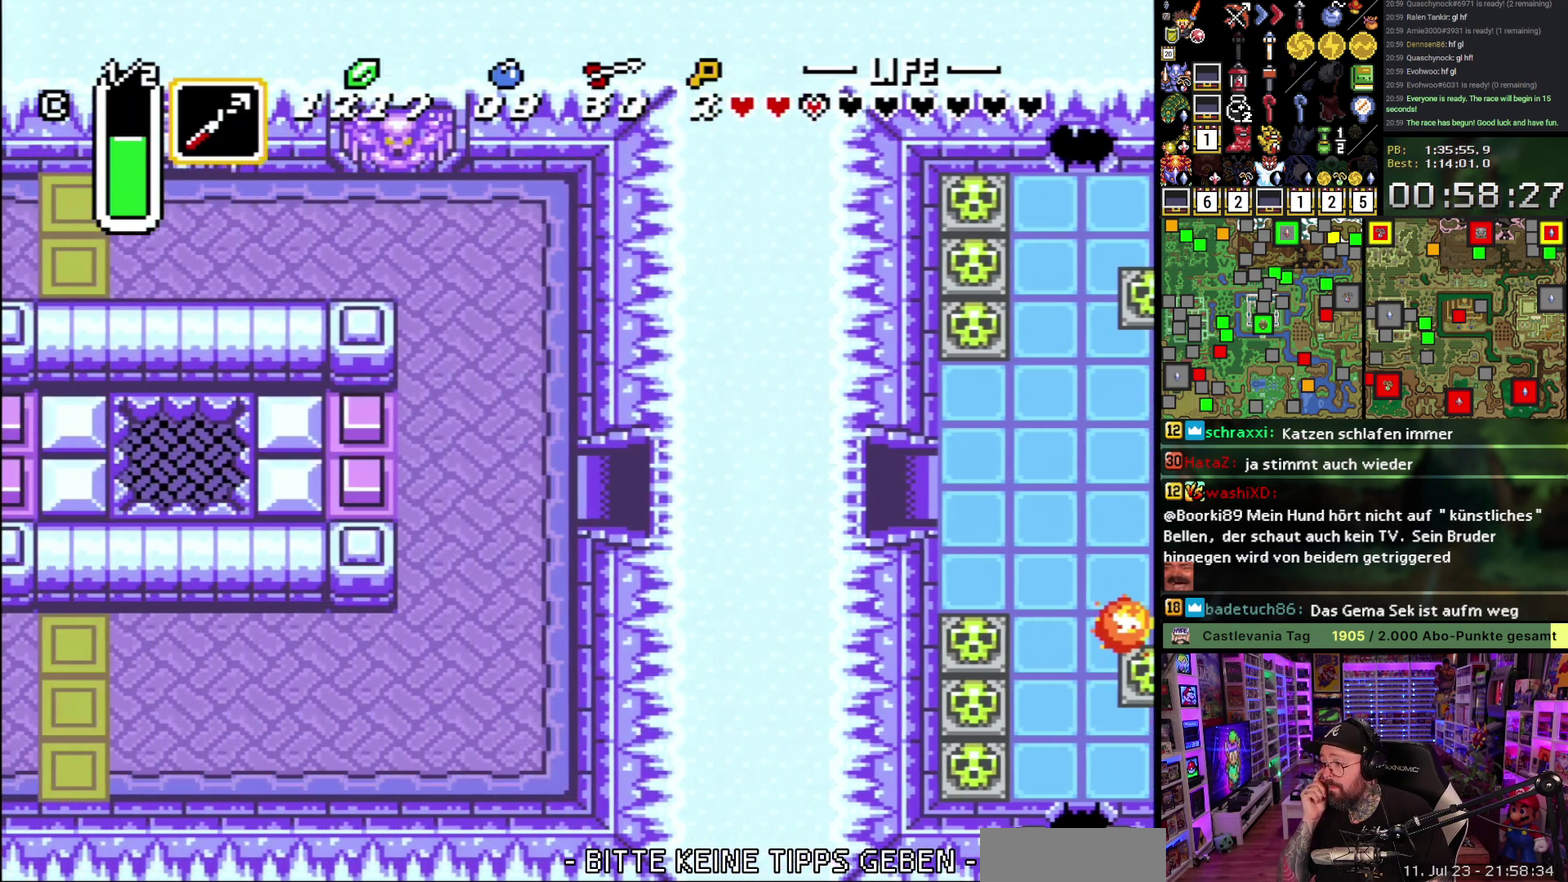
{"buttons": ["DPAD_UP", "DPAD_LEFT"], "events": []}
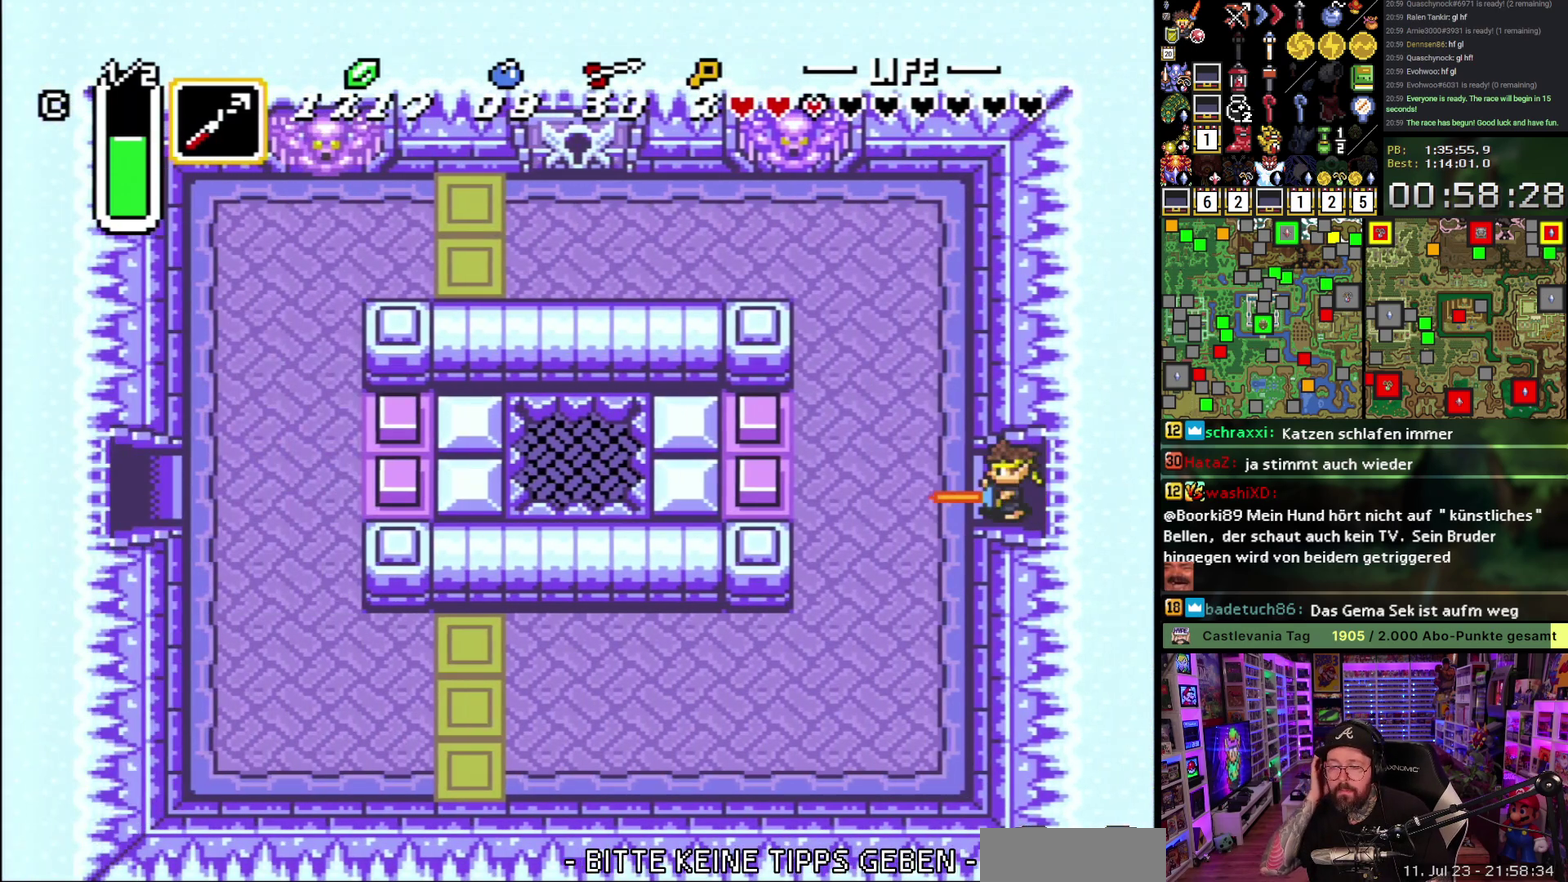
{"buttons": ["DPAD_UP"], "events": [[500, "DPAD_LEFT", "up"]]}
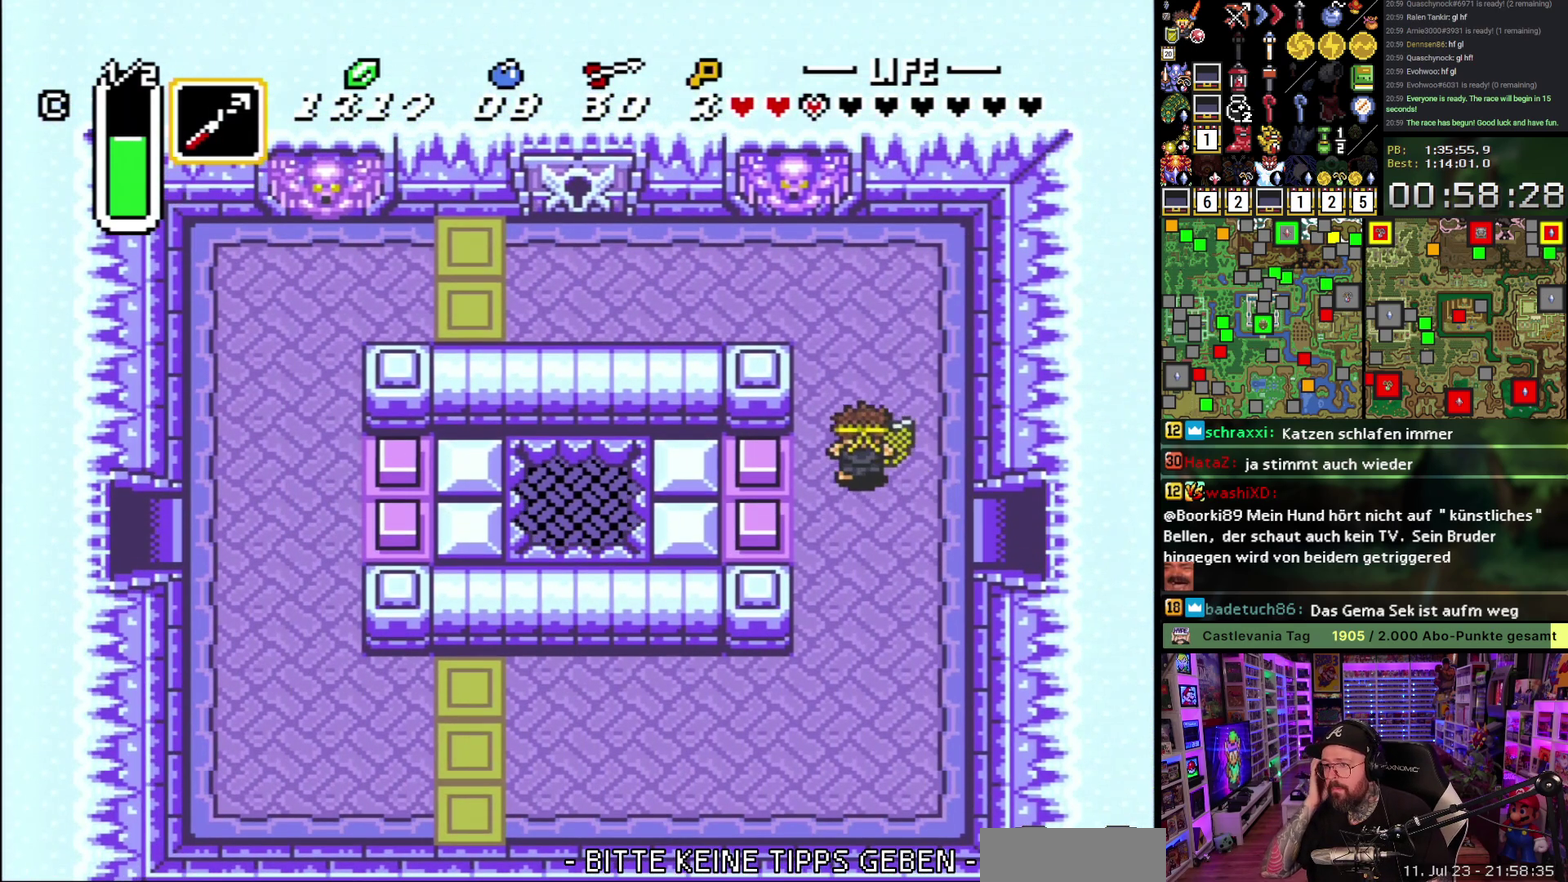
{"buttons": ["DPAD_LEFT"], "events": [[300, "DPAD_LEFT", "down"], [483, "DPAD_UP", "up"]]}
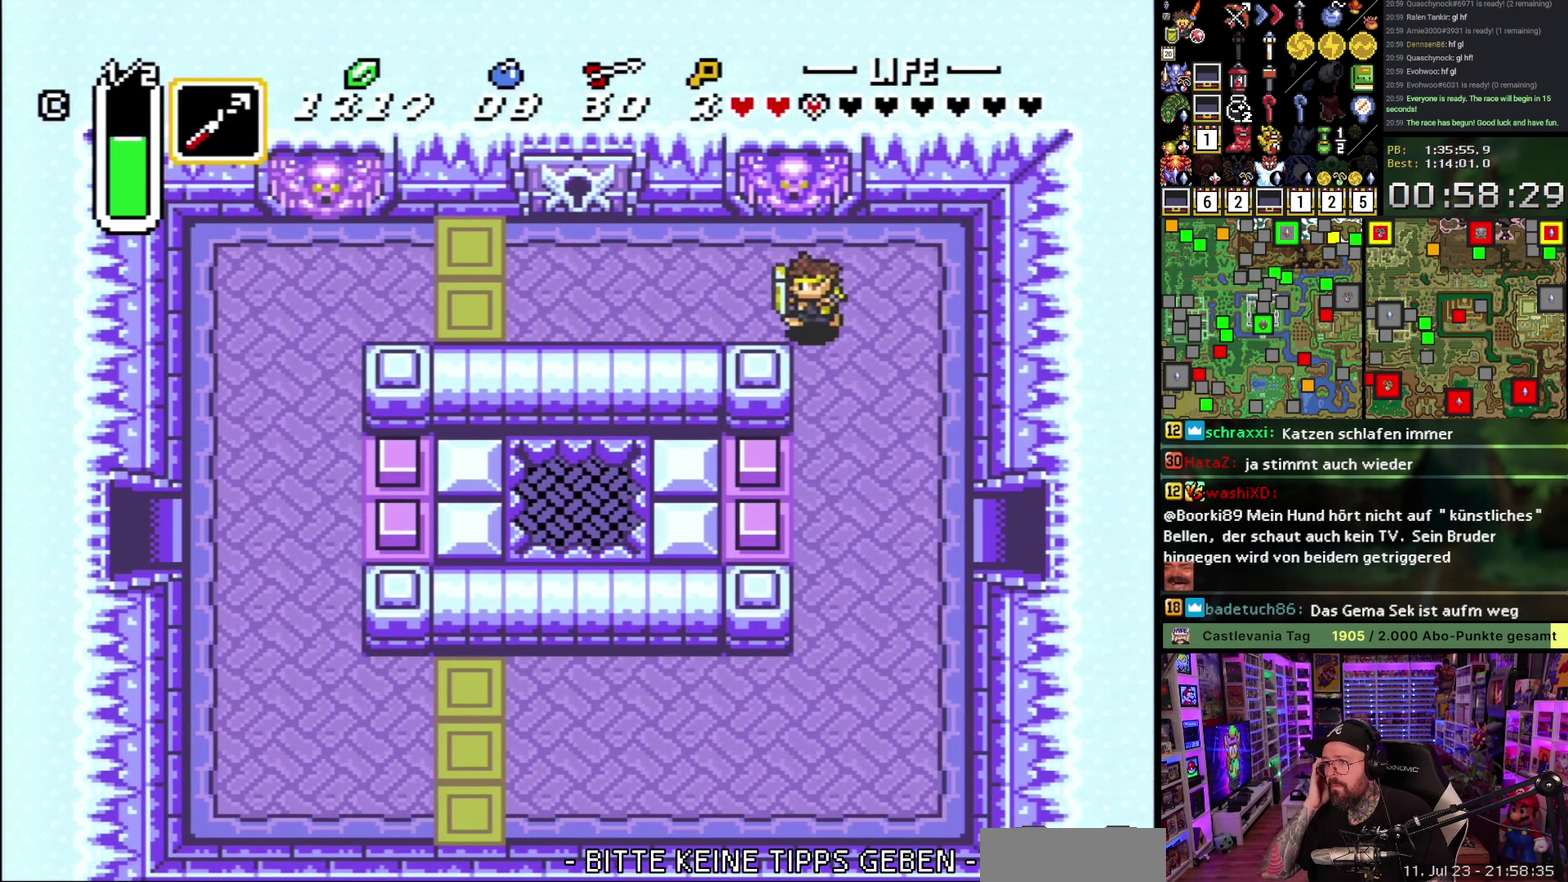
{"buttons": ["DPAD_UP", "DPAD_LEFT"], "events": [[417, "DPAD_UP", "down"]]}
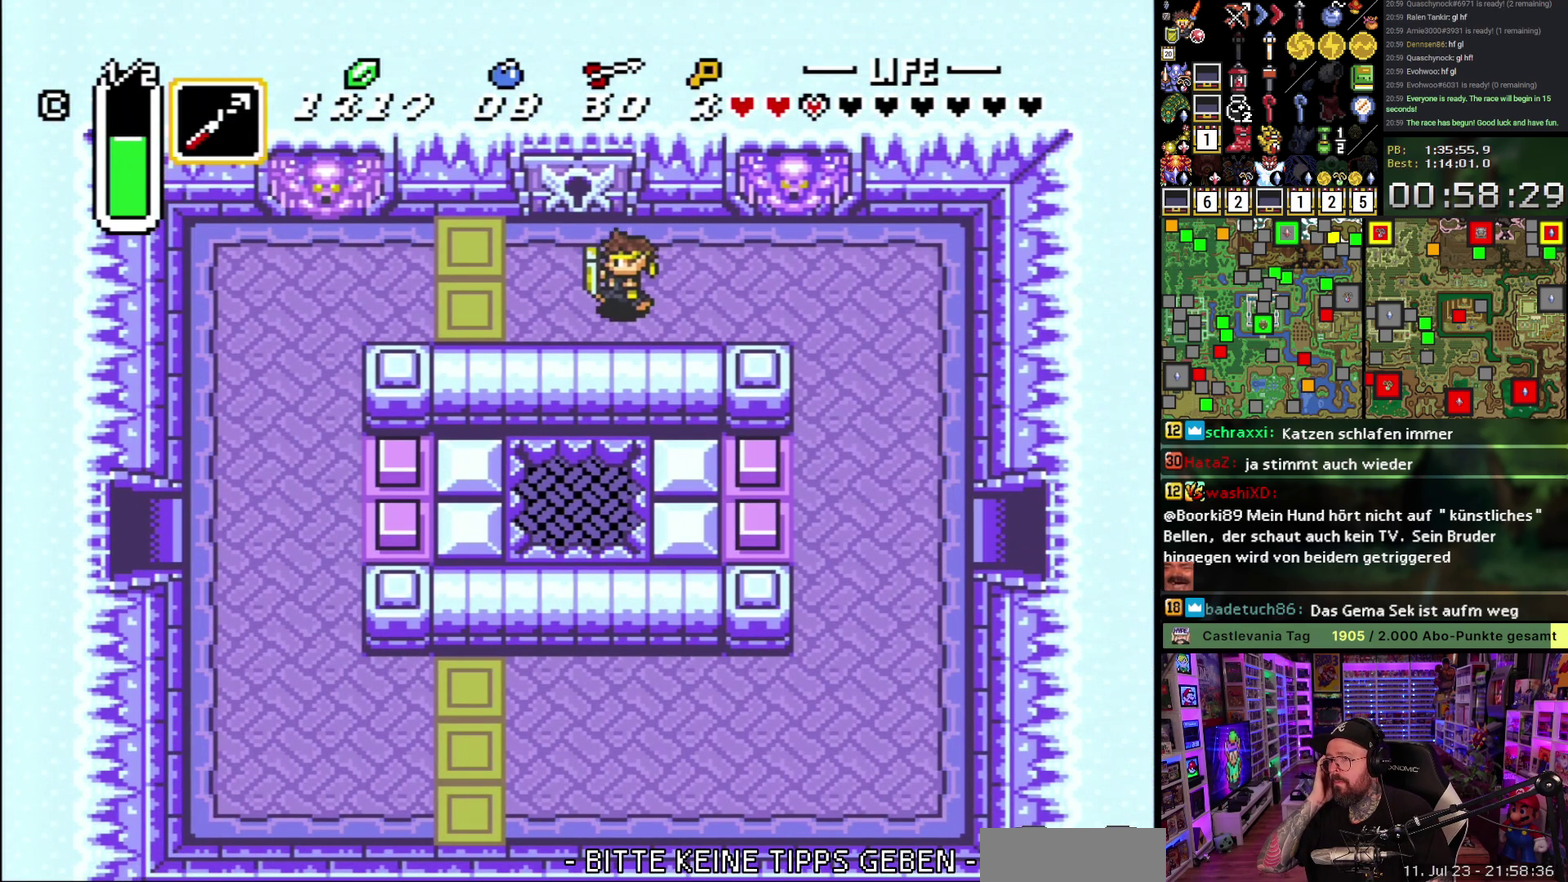
{"buttons": ["DPAD_UP"], "events": [[133, "DPAD_LEFT", "up"]]}
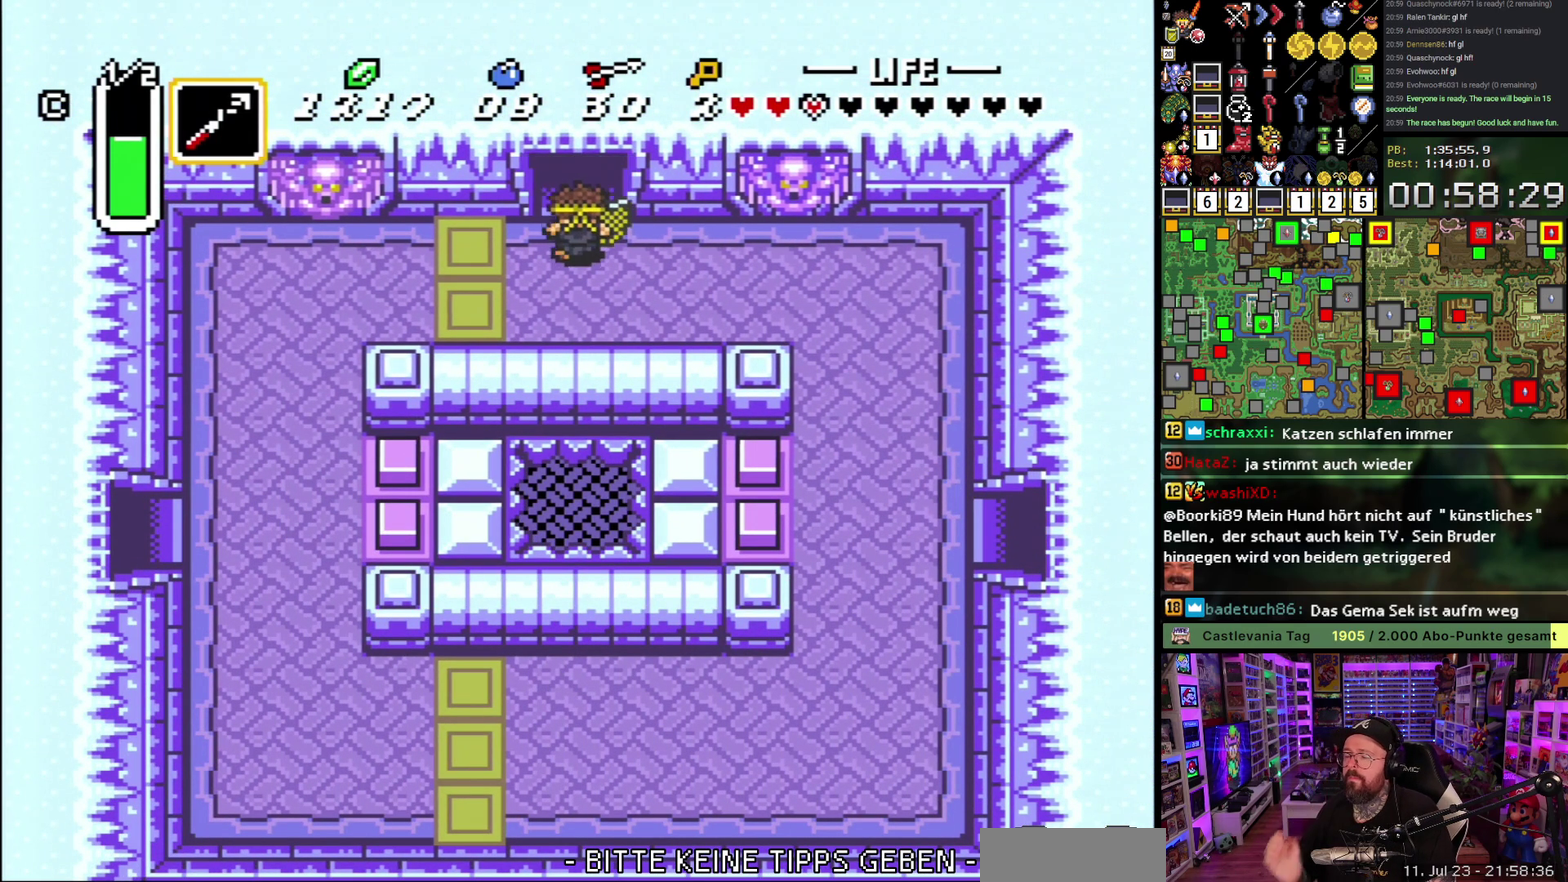
{"buttons": ["DPAD_UP"], "events": []}